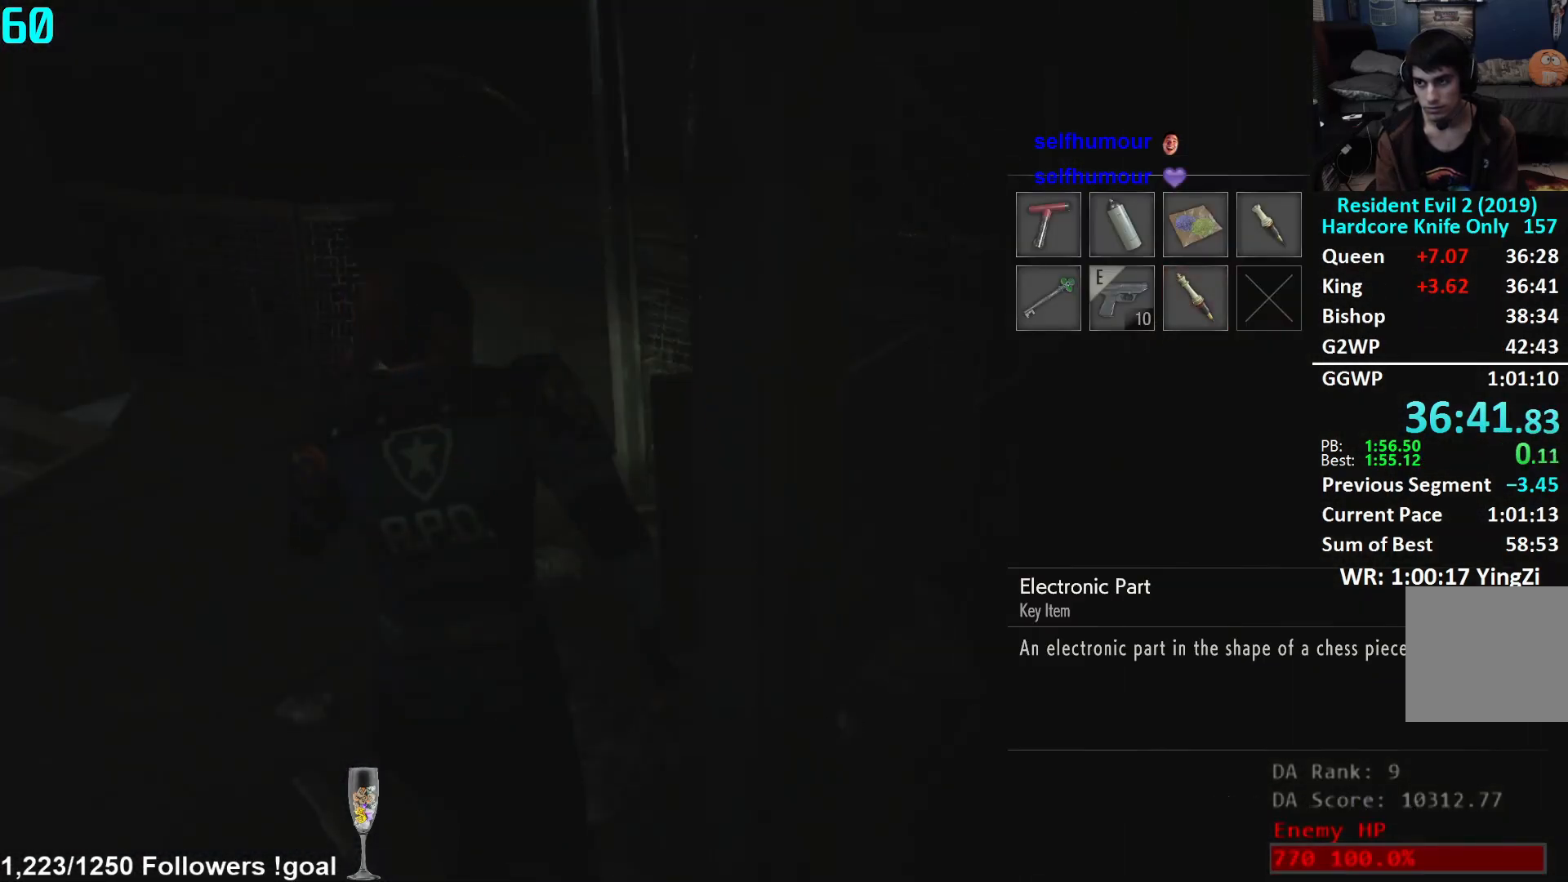
Gameplay with a controller (Xbox layout); each line is a JSON object with the inputs held at the frame after it. "events" lists button and stick changes between this image and that frame as [ms after this image, input, new state], when the widget could be followed in between.
{"buttons": [], "left_stick": "up", "right_stick": "down-left", "events": [[50, "A", "up"], [84, "right_stick", "down-left"]]}
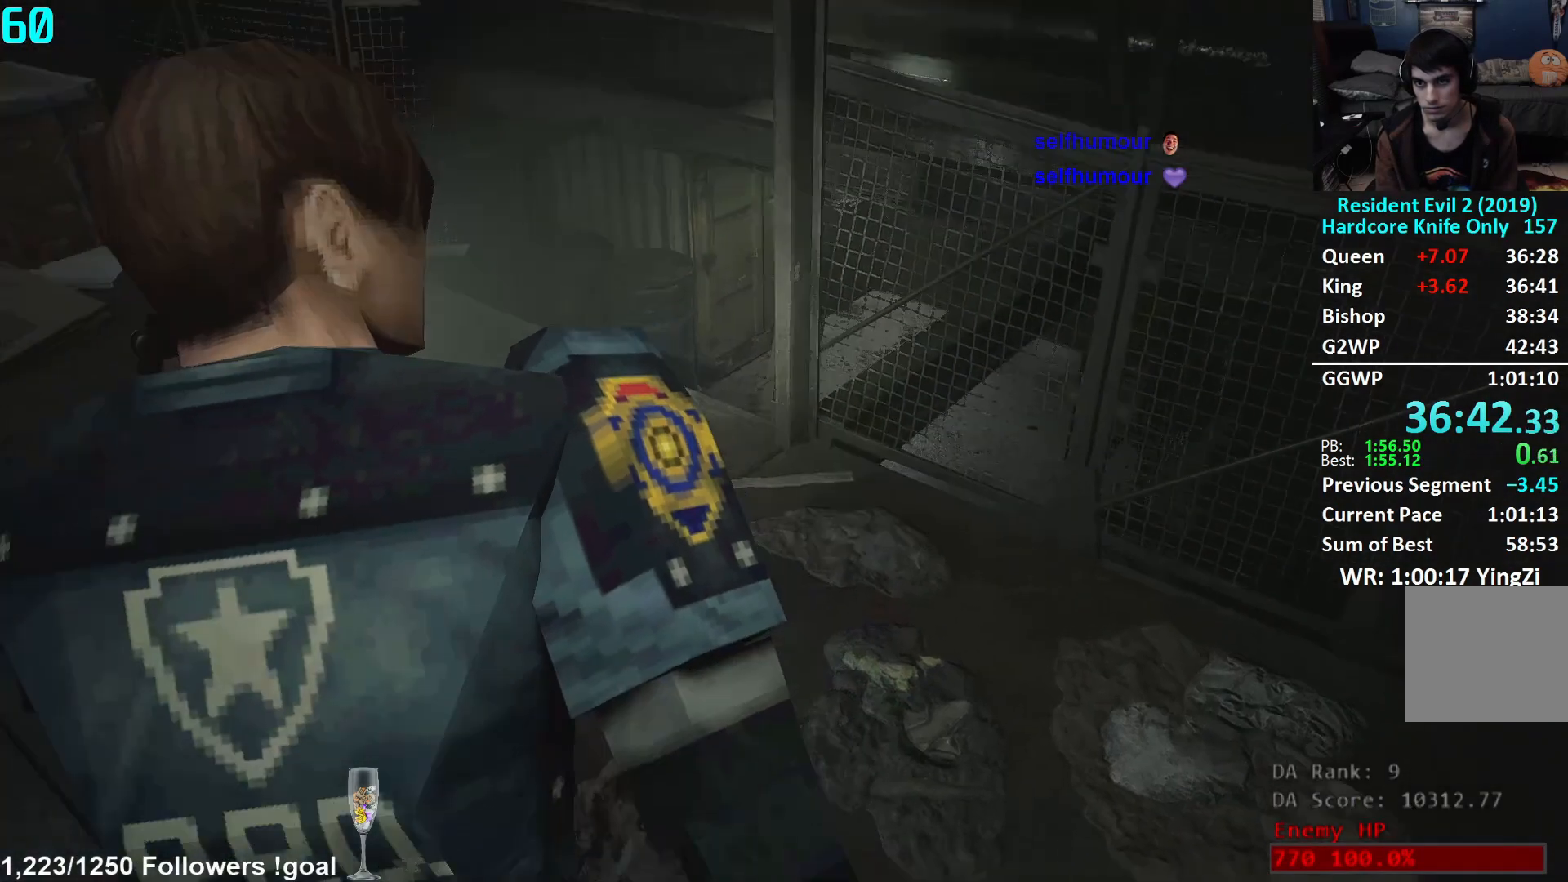
{"buttons": [], "left_stick": "up", "right_stick": "down-right", "events": [[17, "right_stick", "center"], [300, "right_stick", "down-right"]]}
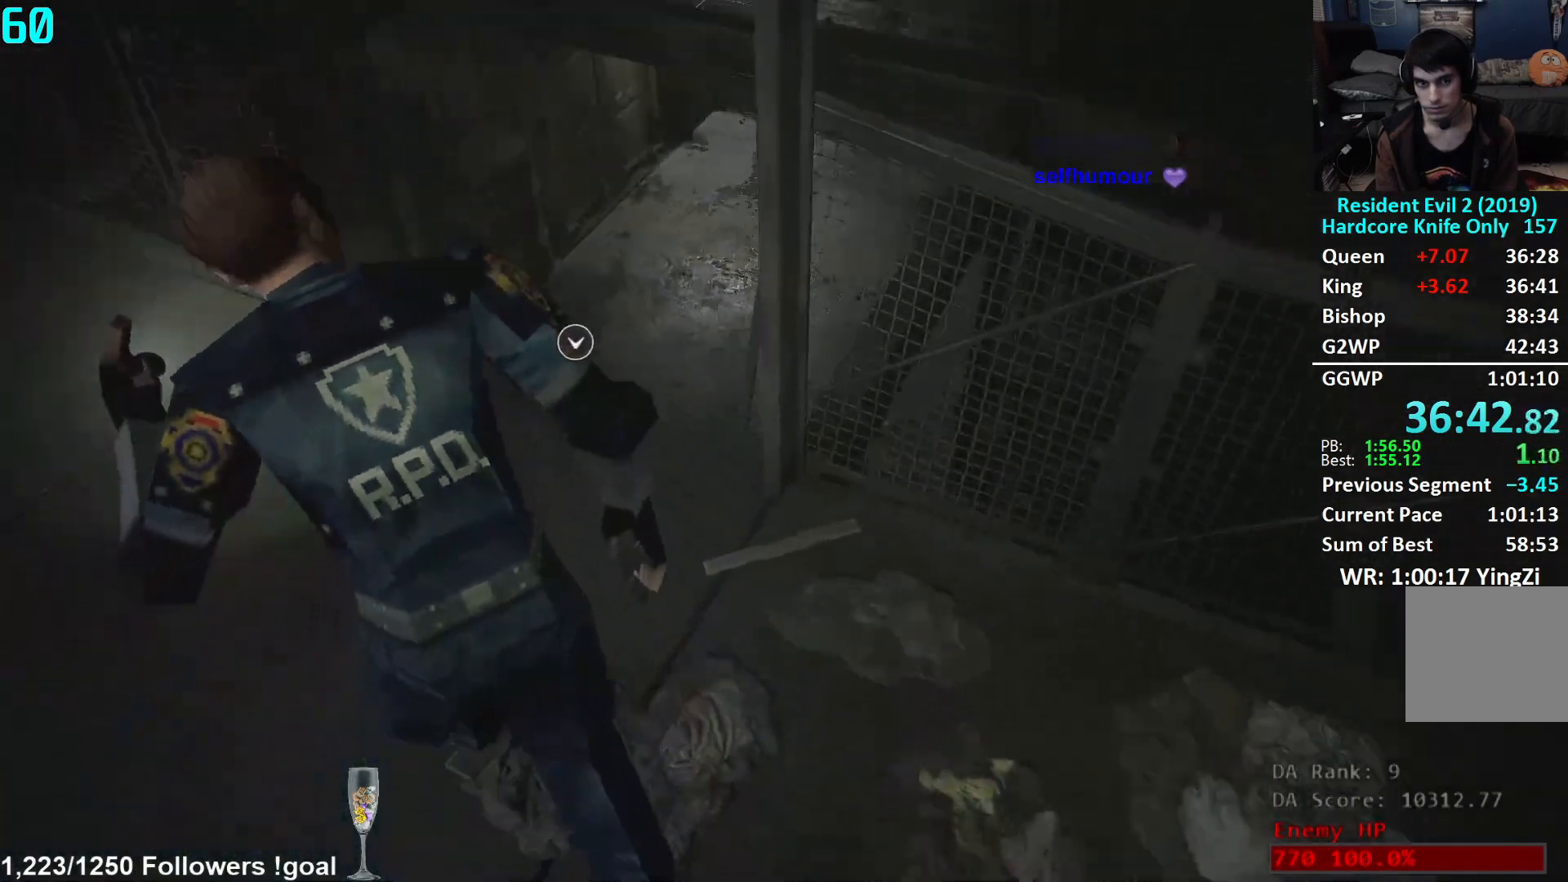
{"buttons": ["A"], "left_stick": "up", "right_stick": "center", "events": [[151, "right_stick", "up-right"], [201, "A", "down"], [201, "right_stick", "center"]]}
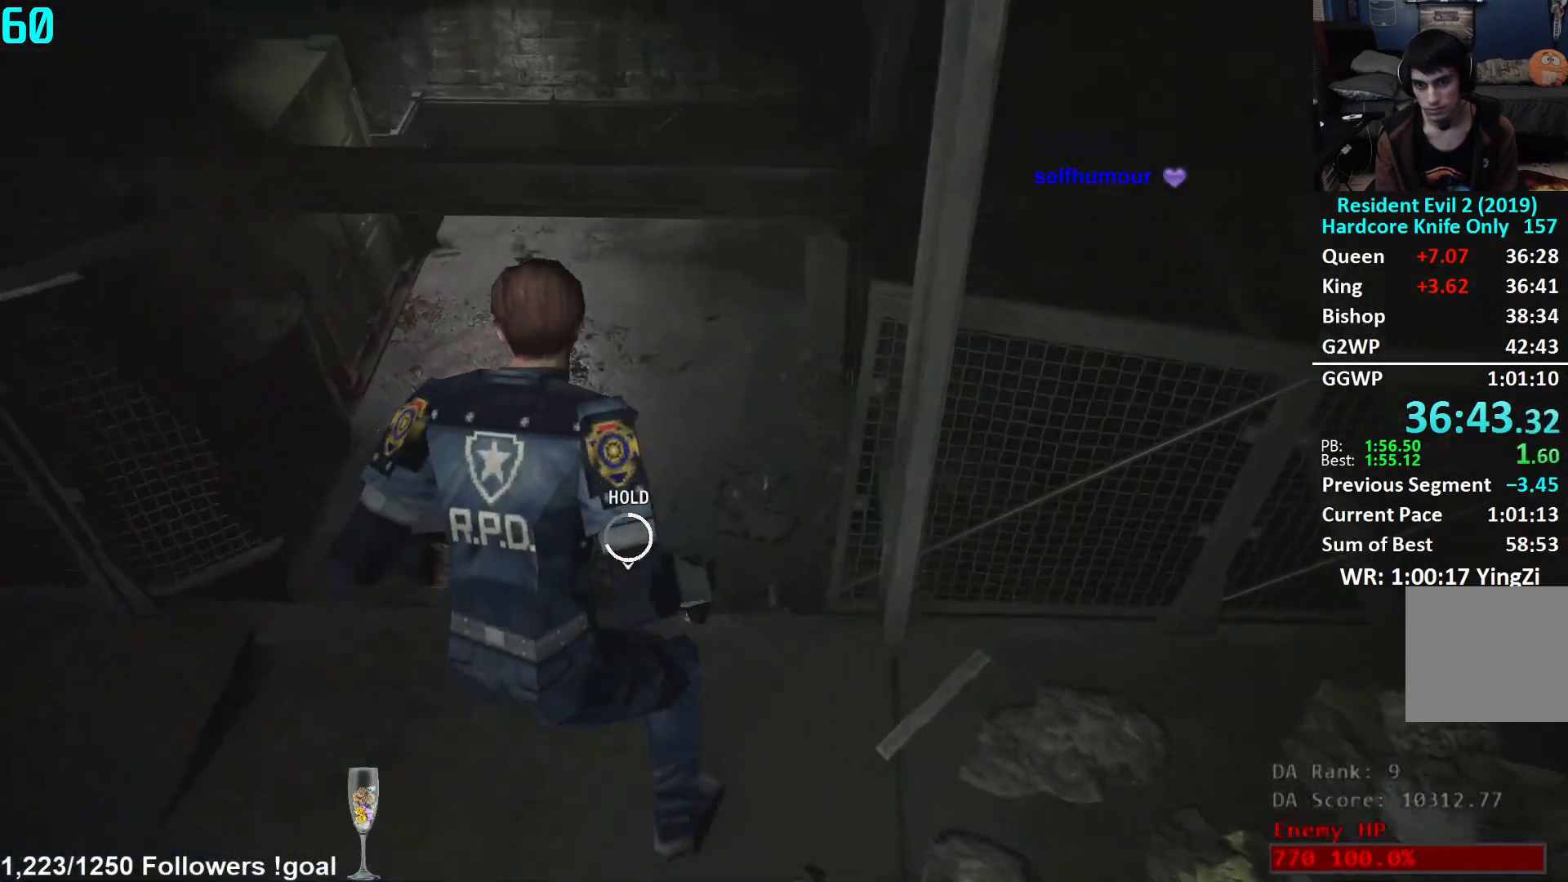
{"buttons": [], "left_stick": "up-right", "right_stick": "right", "events": [[317, "A", "up"], [317, "left_stick", "center"], [434, "left_stick", "up-right"], [434, "right_stick", "right"]]}
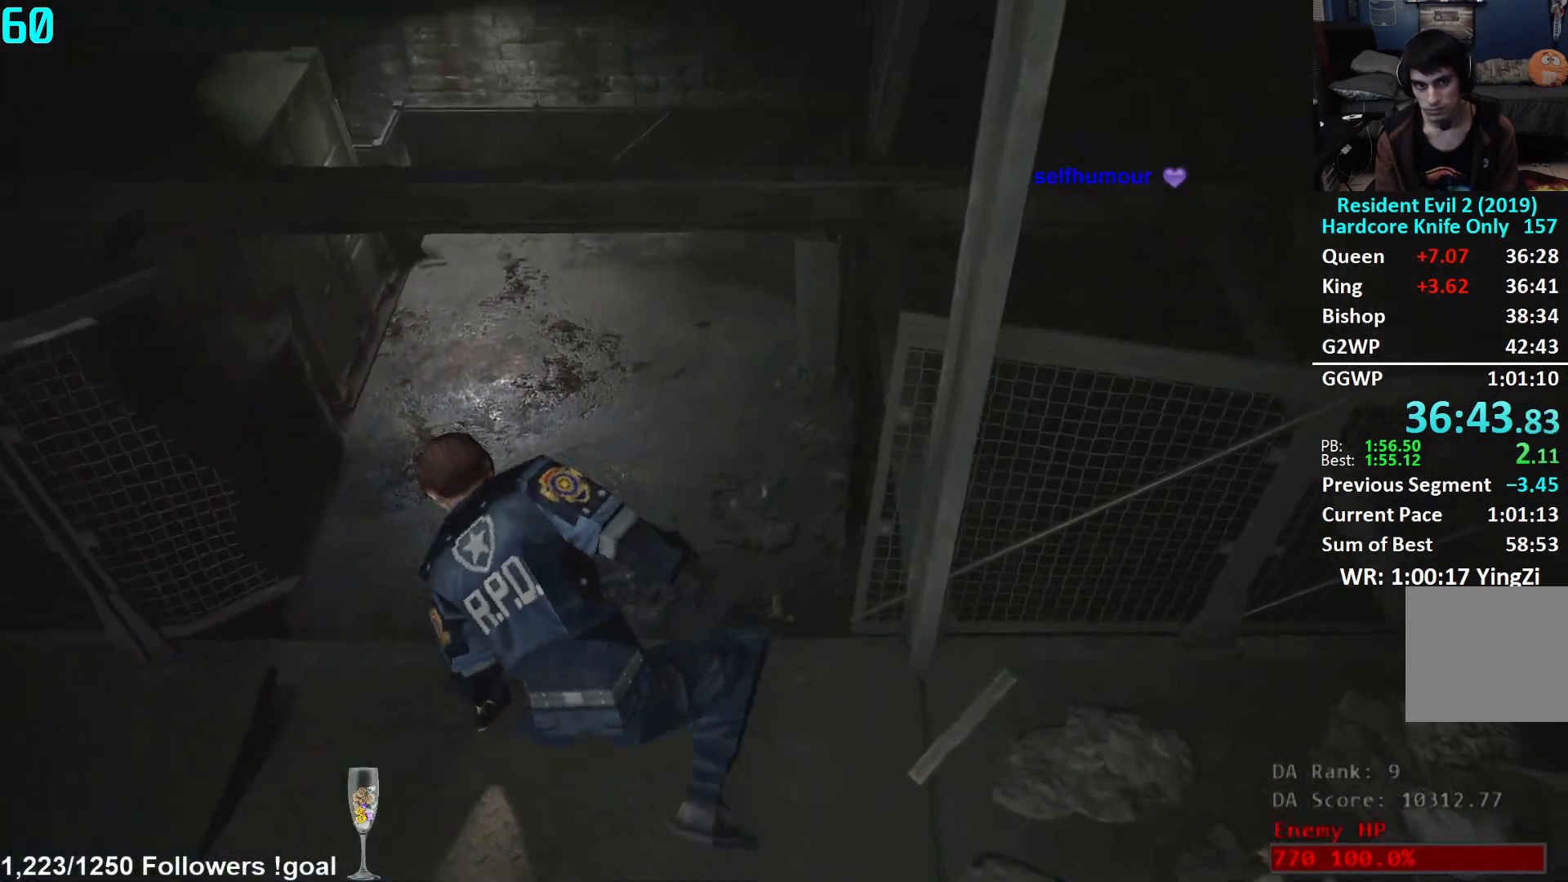
{"buttons": [], "left_stick": "up-right", "right_stick": "right", "events": []}
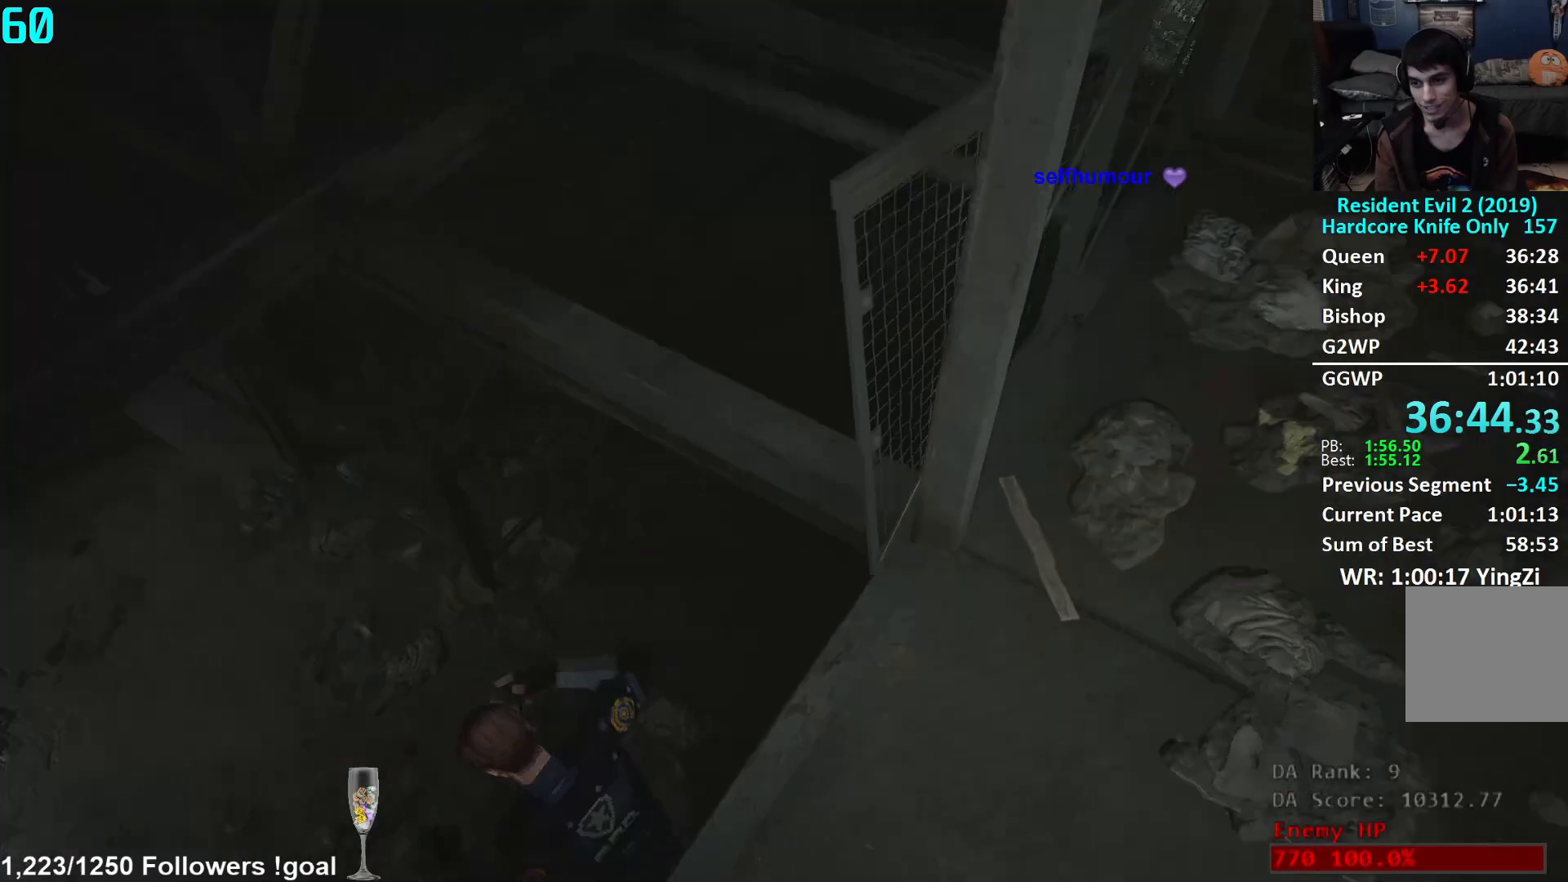
{"buttons": ["L3"], "left_stick": "up-right", "right_stick": "center", "events": [[334, "right_stick", "up-right"], [484, "L3", "down"], [484, "right_stick", "center"]]}
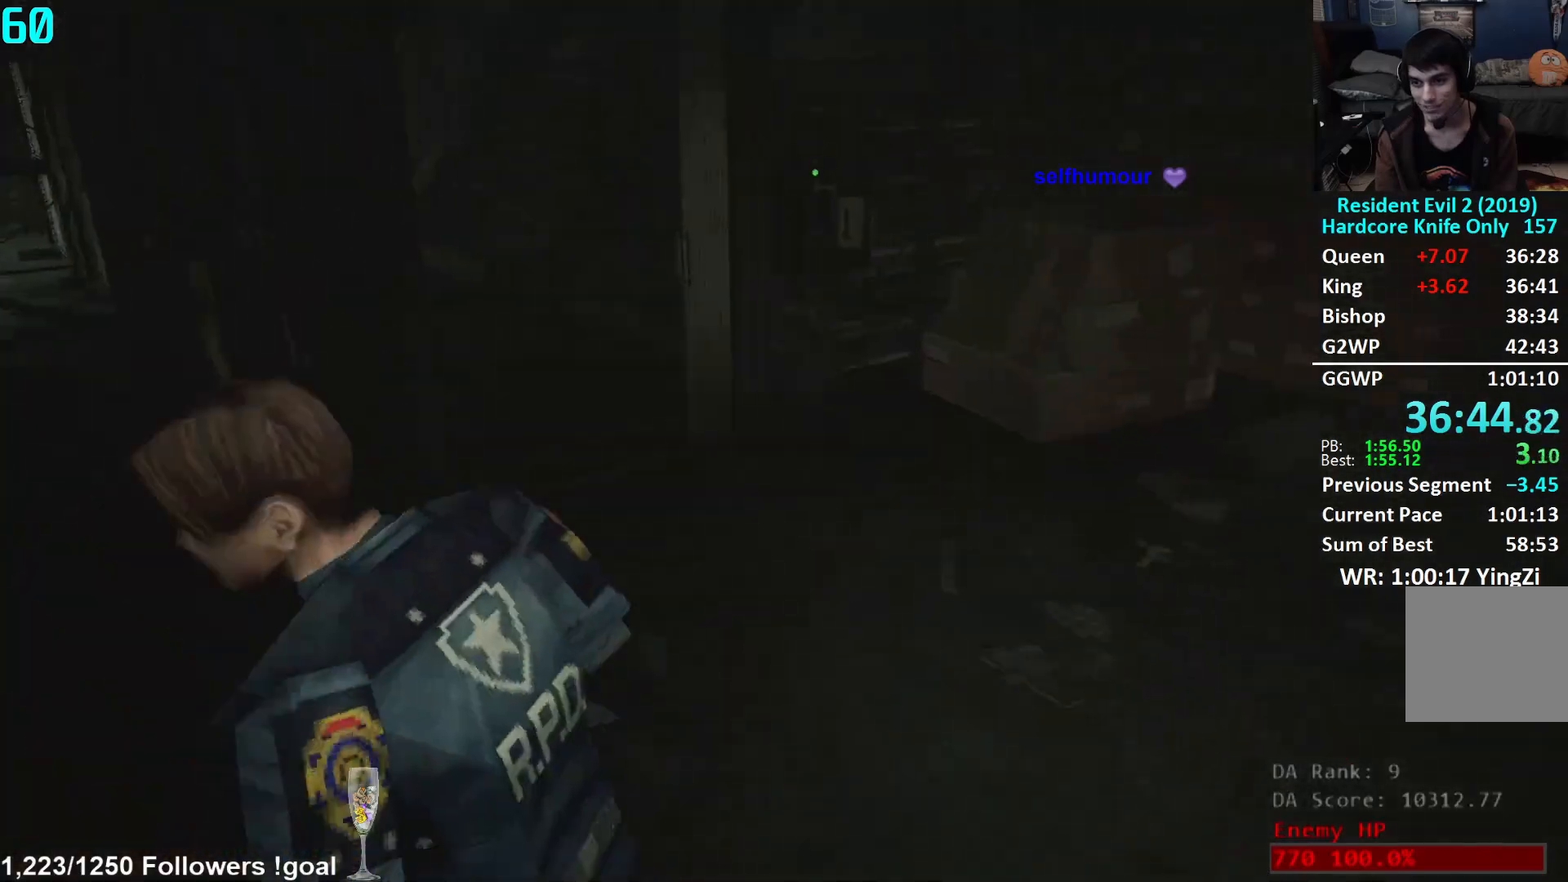
{"buttons": [], "left_stick": "up", "right_stick": "center", "events": [[34, "left_stick", "up"], [84, "right_stick", "right"], [151, "L3", "up"], [184, "right_stick", "center"], [301, "right_stick", "right"], [401, "right_stick", "center"]]}
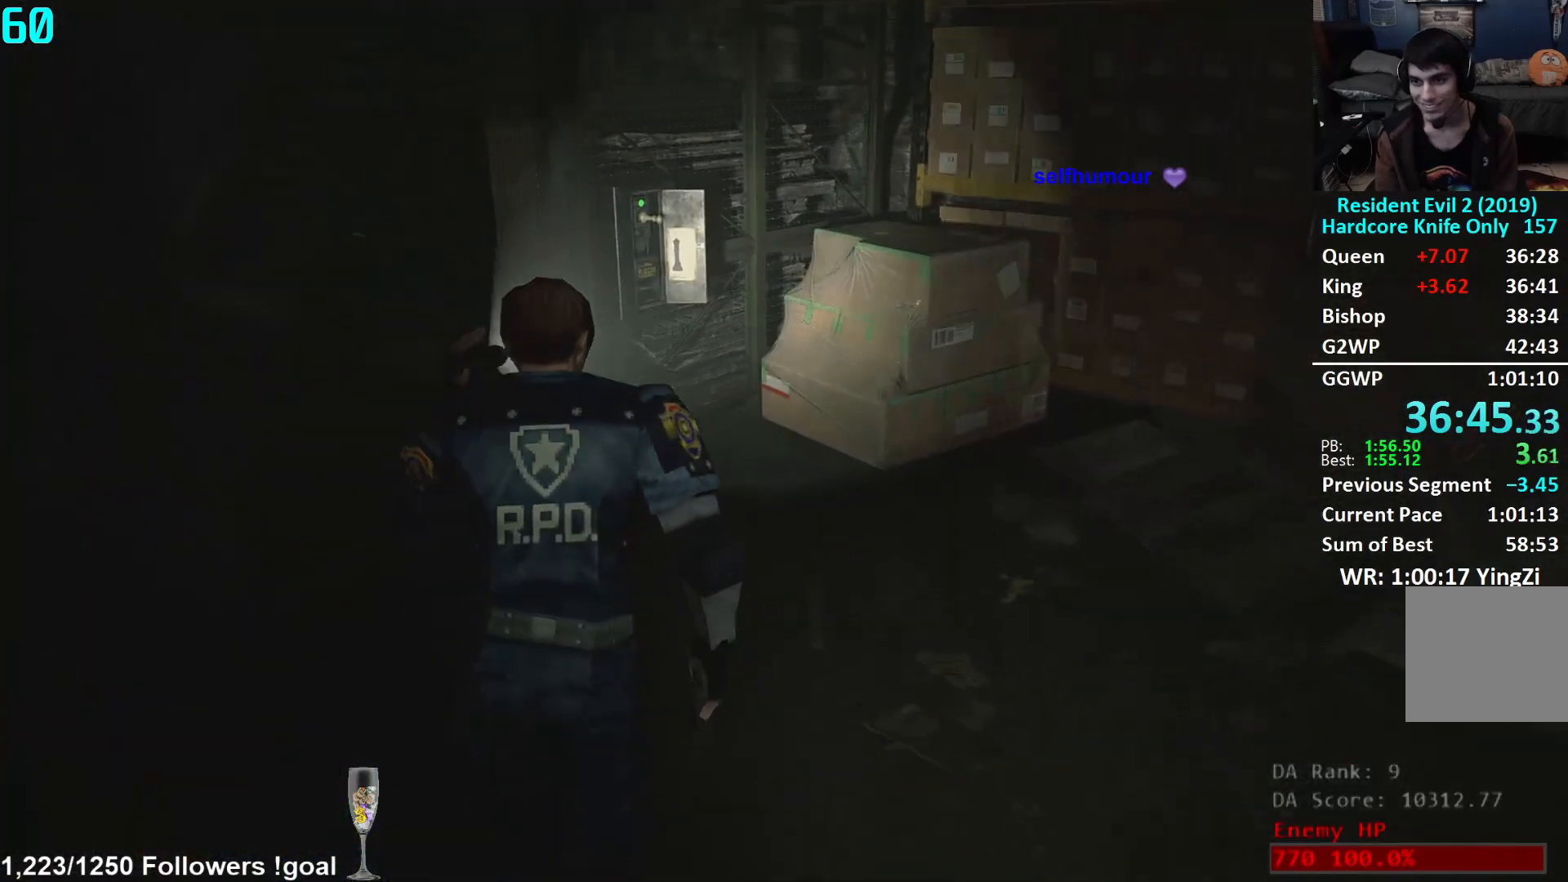
{"buttons": [], "left_stick": "up", "right_stick": "down", "events": [[434, "right_stick", "down"]]}
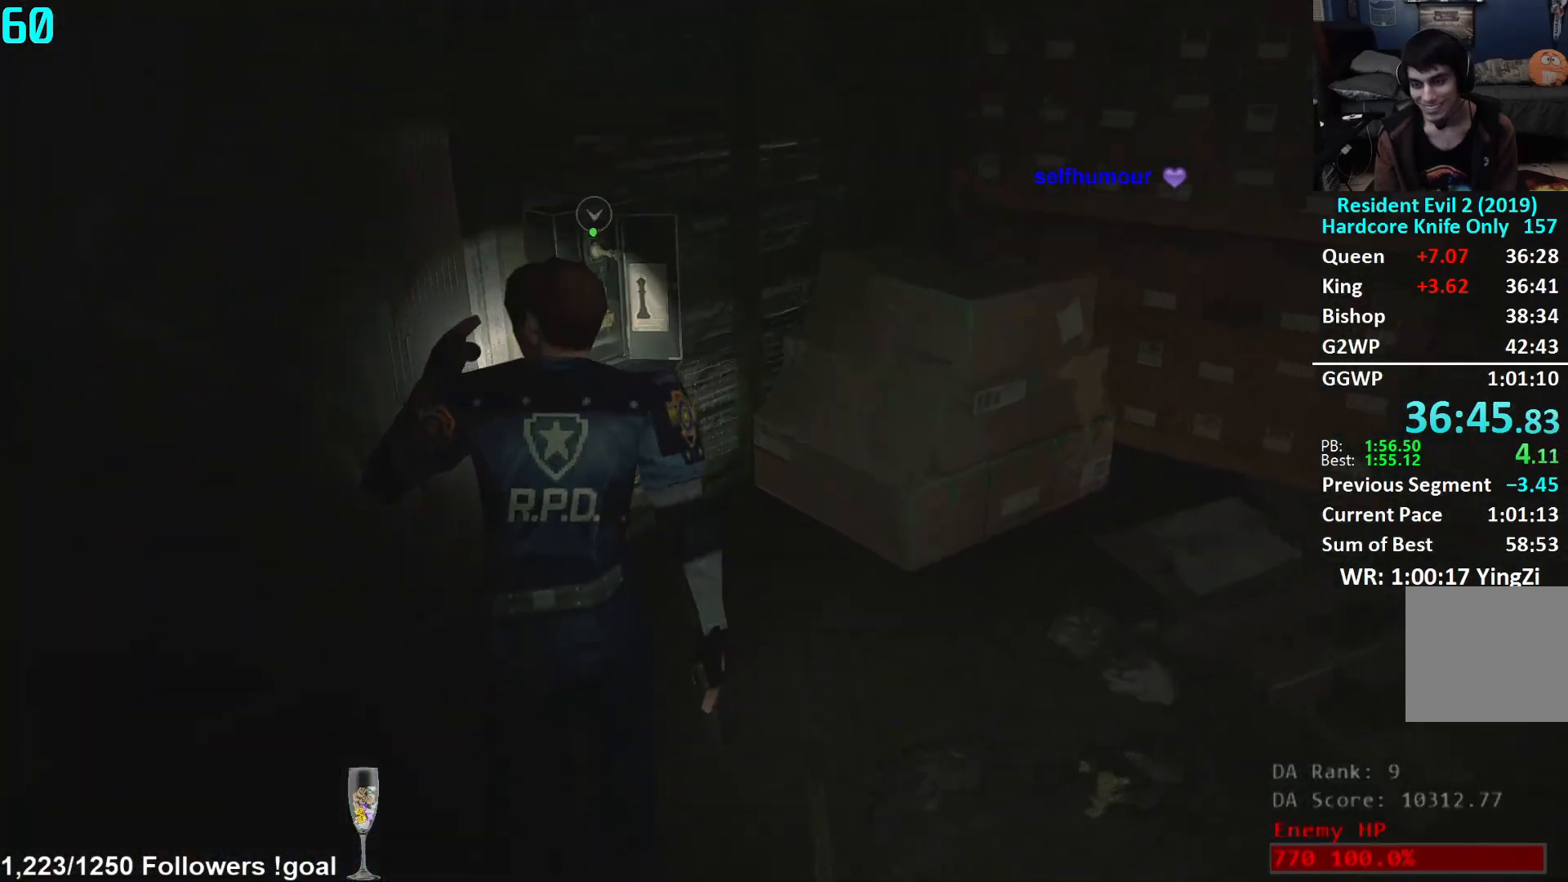
{"buttons": [], "left_stick": "up", "right_stick": "center", "events": [[34, "right_stick", "center"], [151, "A", "down"], [201, "A", "up"], [284, "A", "down"], [351, "A", "up"], [417, "A", "down"], [484, "A", "up"]]}
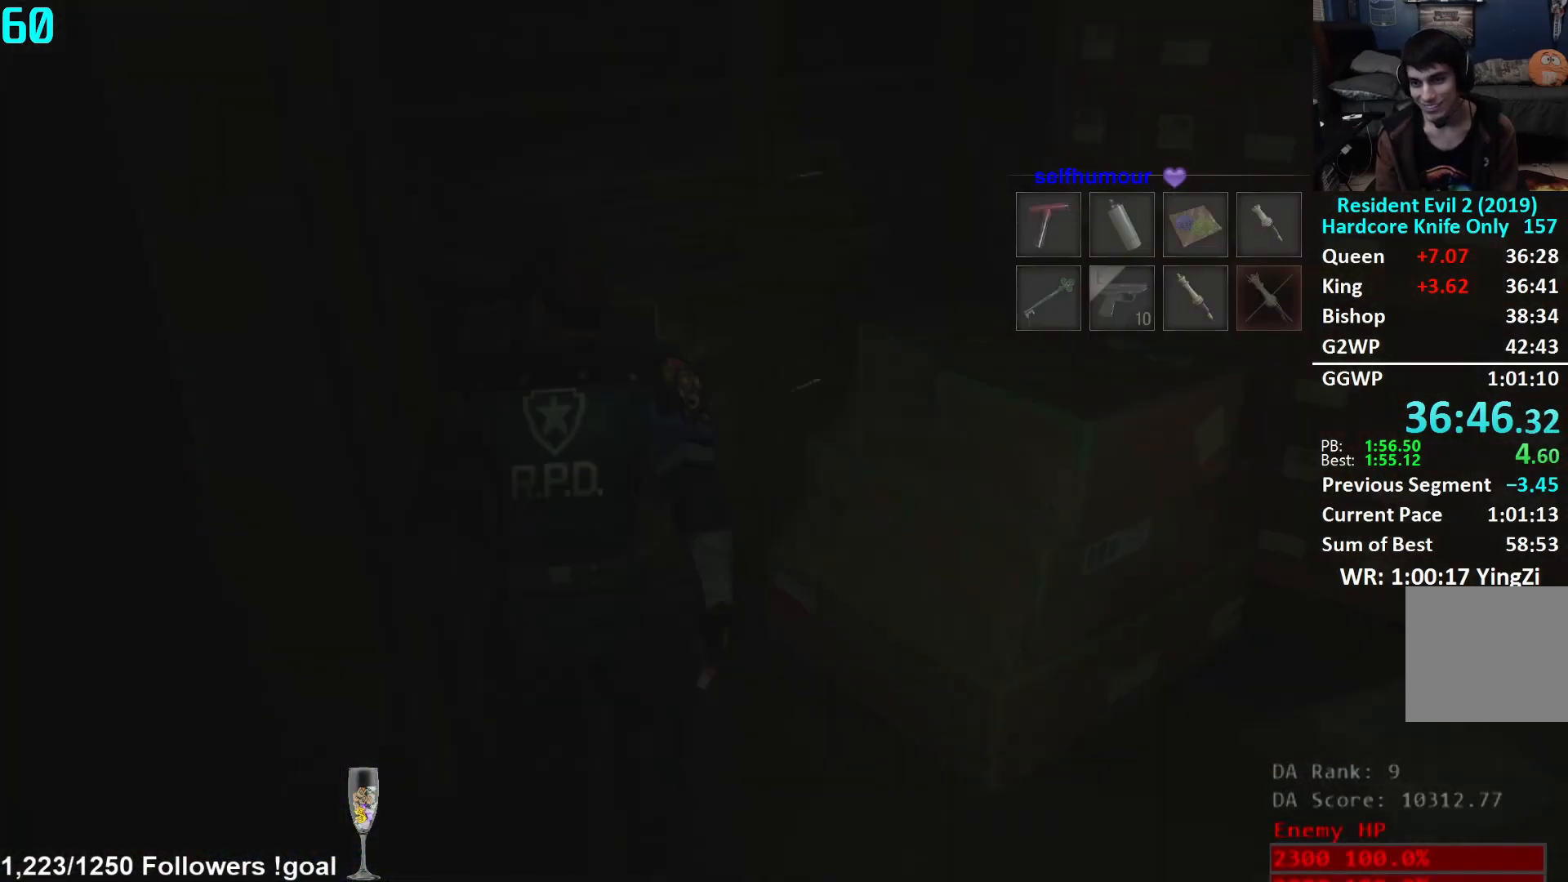
{"buttons": [], "left_stick": "center", "right_stick": "center", "events": [[50, "A", "down"], [50, "left_stick", "center"], [117, "A", "up"], [183, "A", "down"], [233, "A", "up"], [284, "A", "down"], [350, "A", "up"]]}
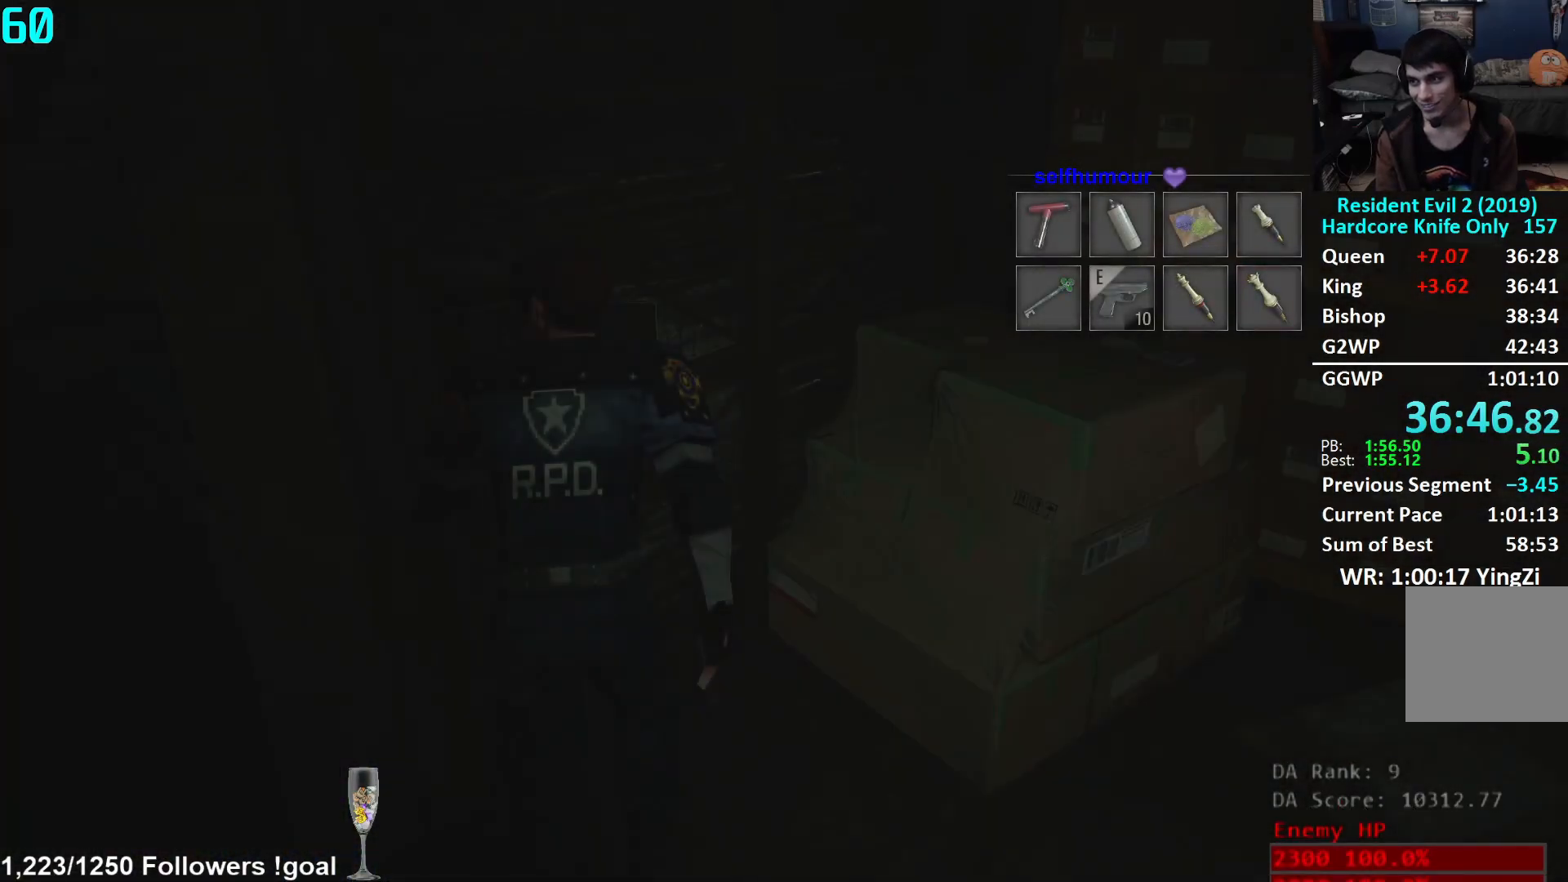
{"buttons": [], "left_stick": "left", "right_stick": "left", "events": [[117, "left_stick", "down-left"], [151, "right_stick", "left"], [184, "L3", "down"], [317, "L3", "up"], [417, "left_stick", "left"]]}
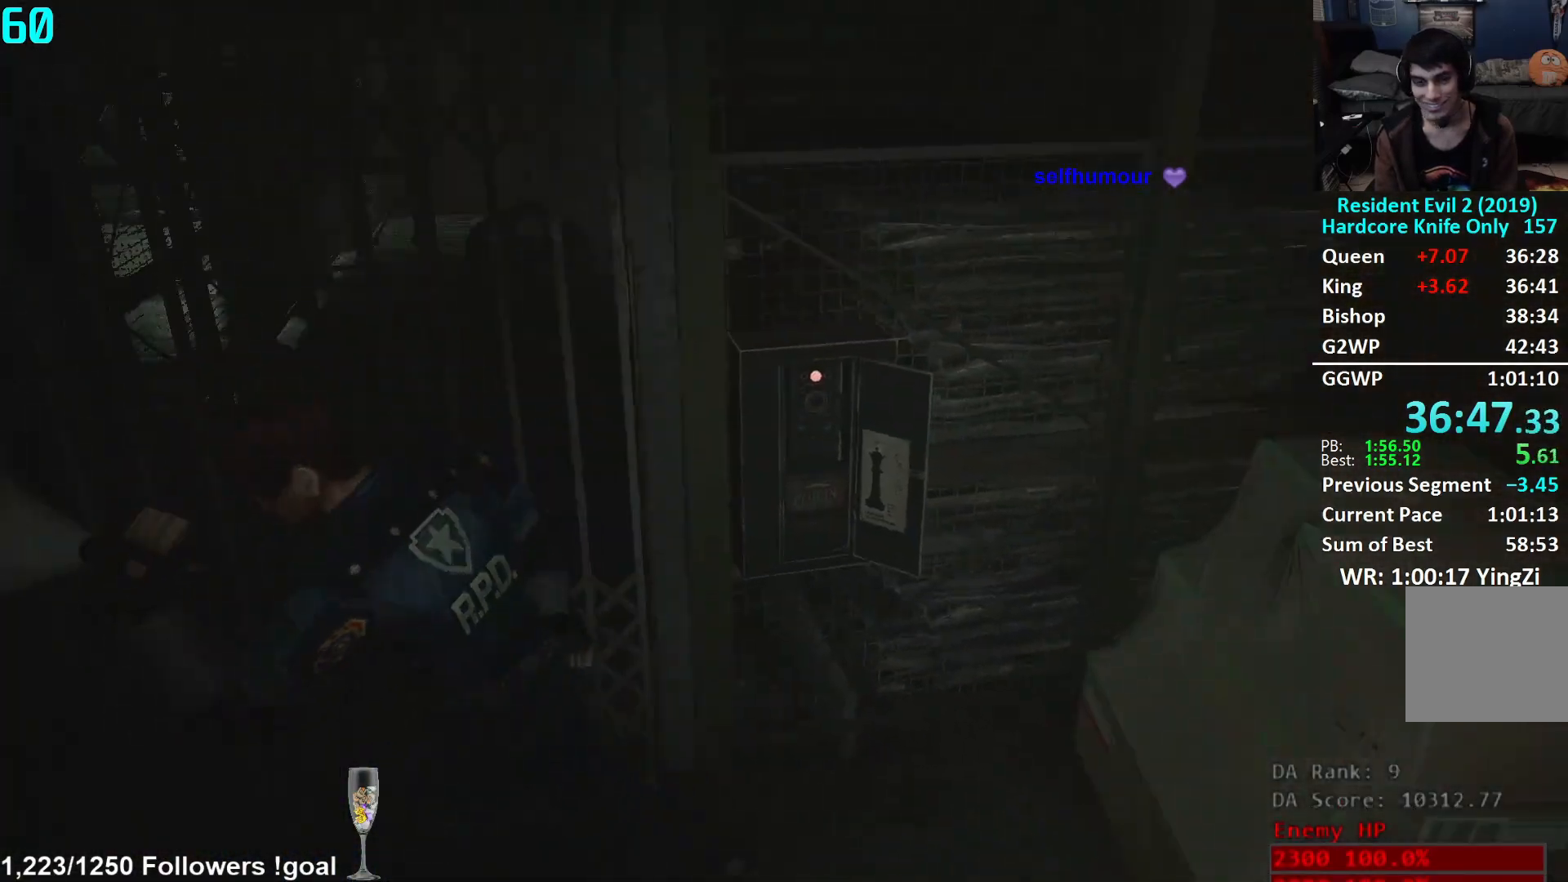
{"buttons": [], "left_stick": "up-left", "right_stick": "center", "events": [[33, "left_stick", "up-left"], [233, "right_stick", "center"]]}
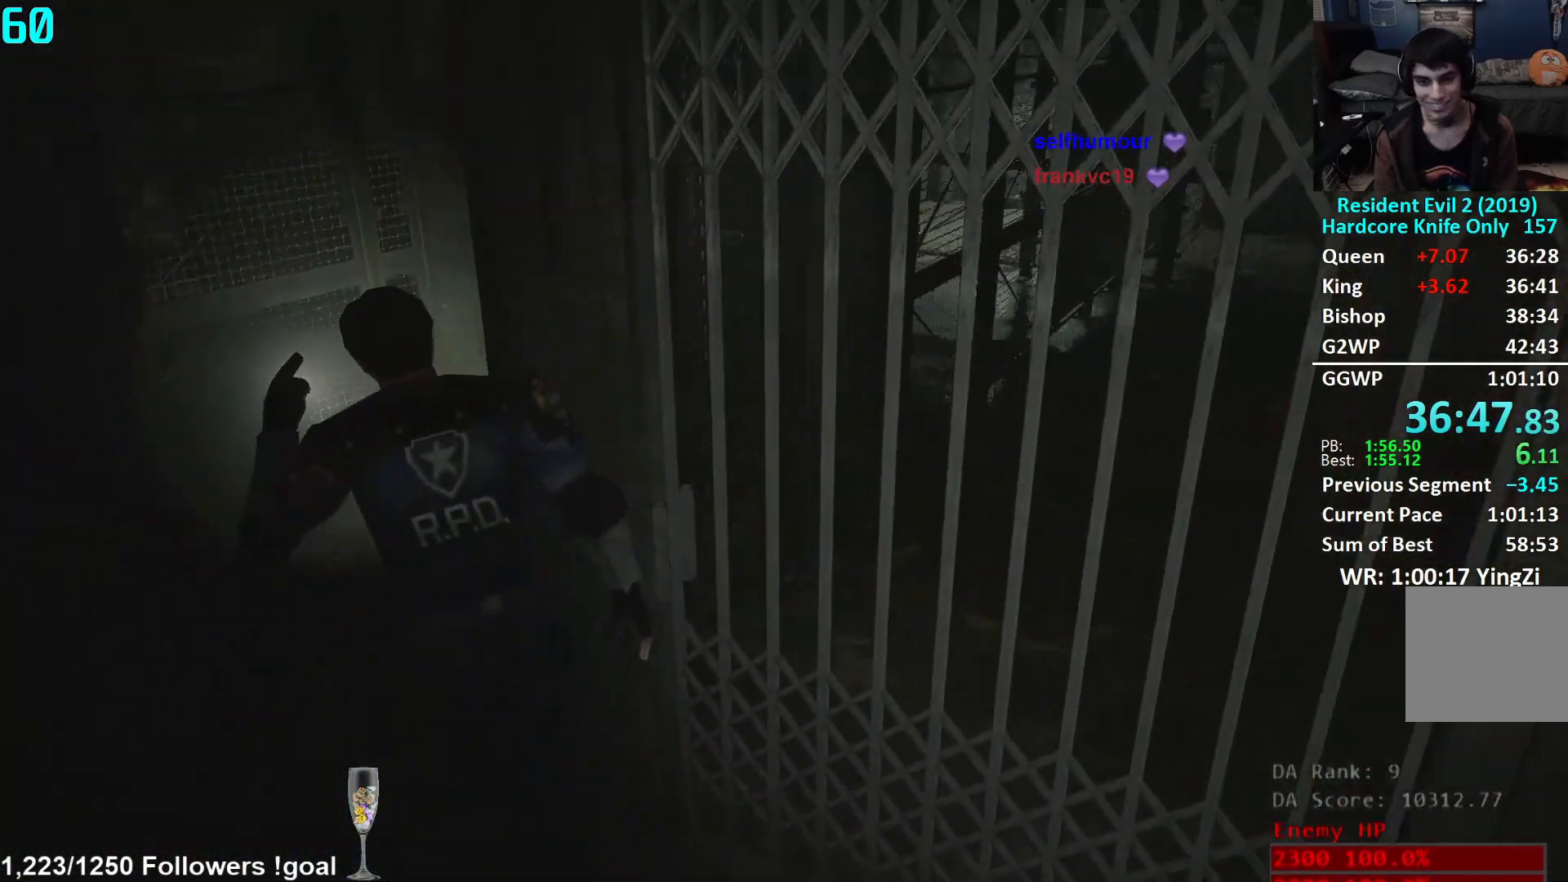
{"buttons": [], "left_stick": "up", "right_stick": "left", "events": [[17, "right_stick", "right"], [34, "left_stick", "up"], [284, "right_stick", "center"], [468, "right_stick", "left"]]}
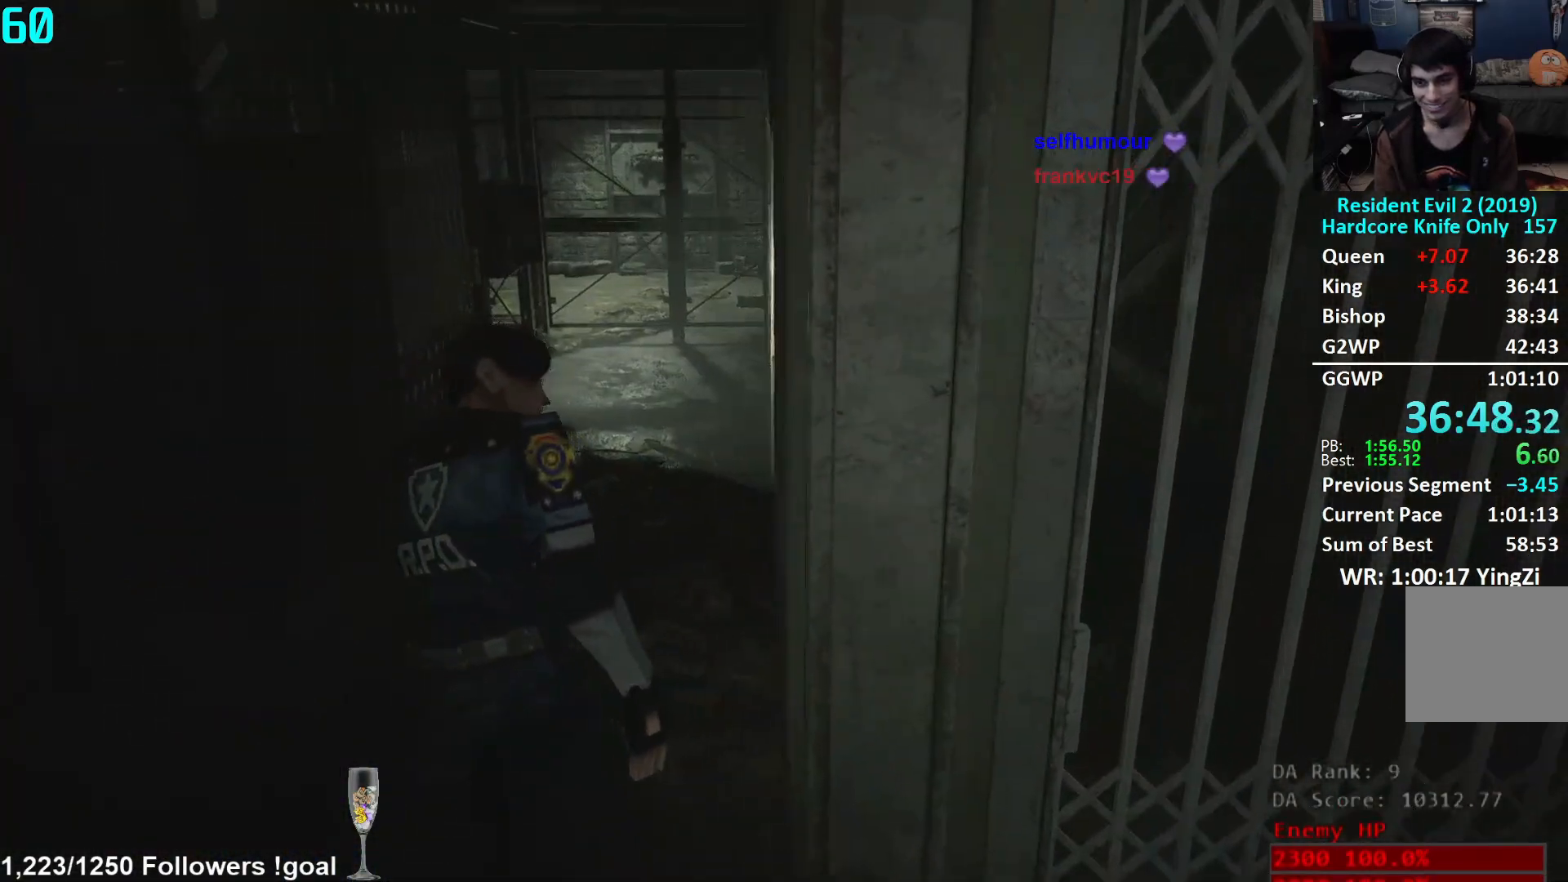
{"buttons": [], "left_stick": "up", "right_stick": "center", "events": [[83, "right_stick", "center"], [200, "right_stick", "left"], [334, "right_stick", "center"]]}
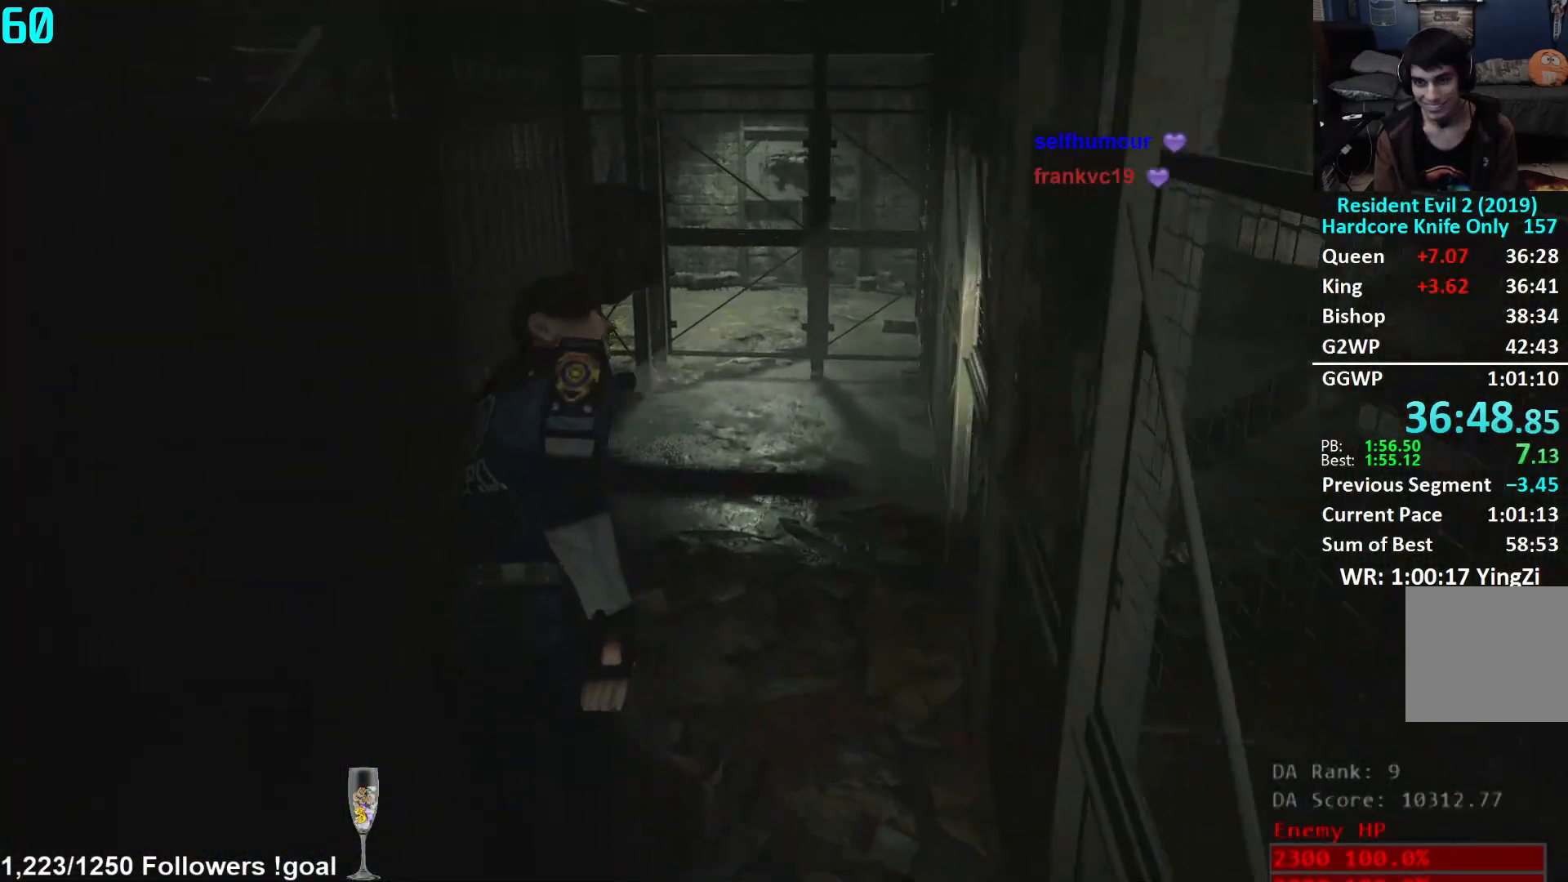
{"buttons": [], "left_stick": "up", "right_stick": "down", "events": [[301, "right_stick", "down"]]}
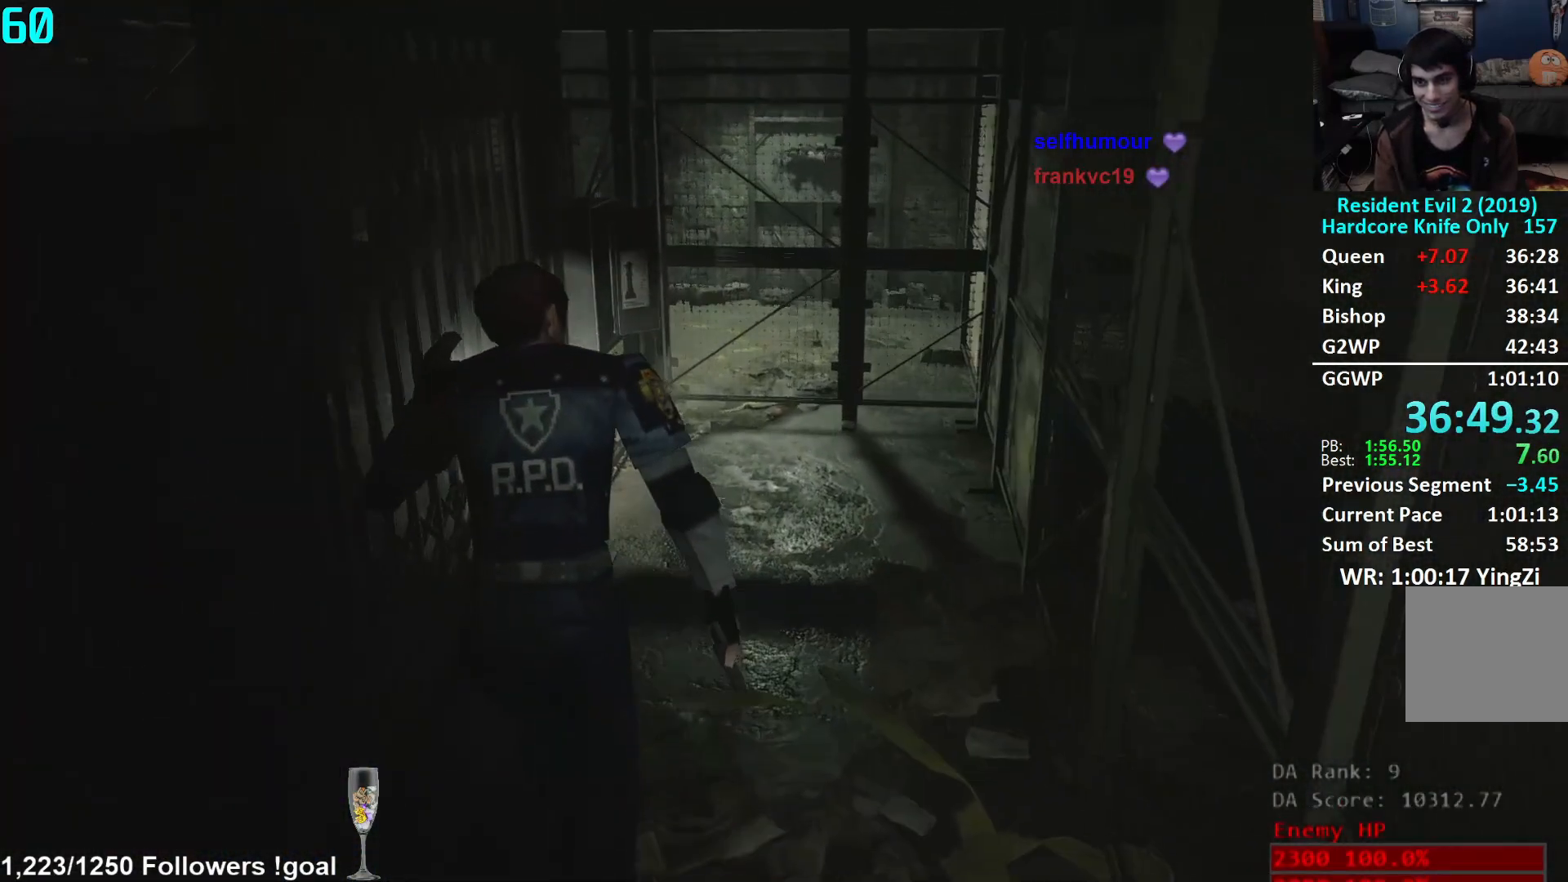
{"buttons": [], "left_stick": "up", "right_stick": "down", "events": [[117, "right_stick", "center"], [384, "right_stick", "down"]]}
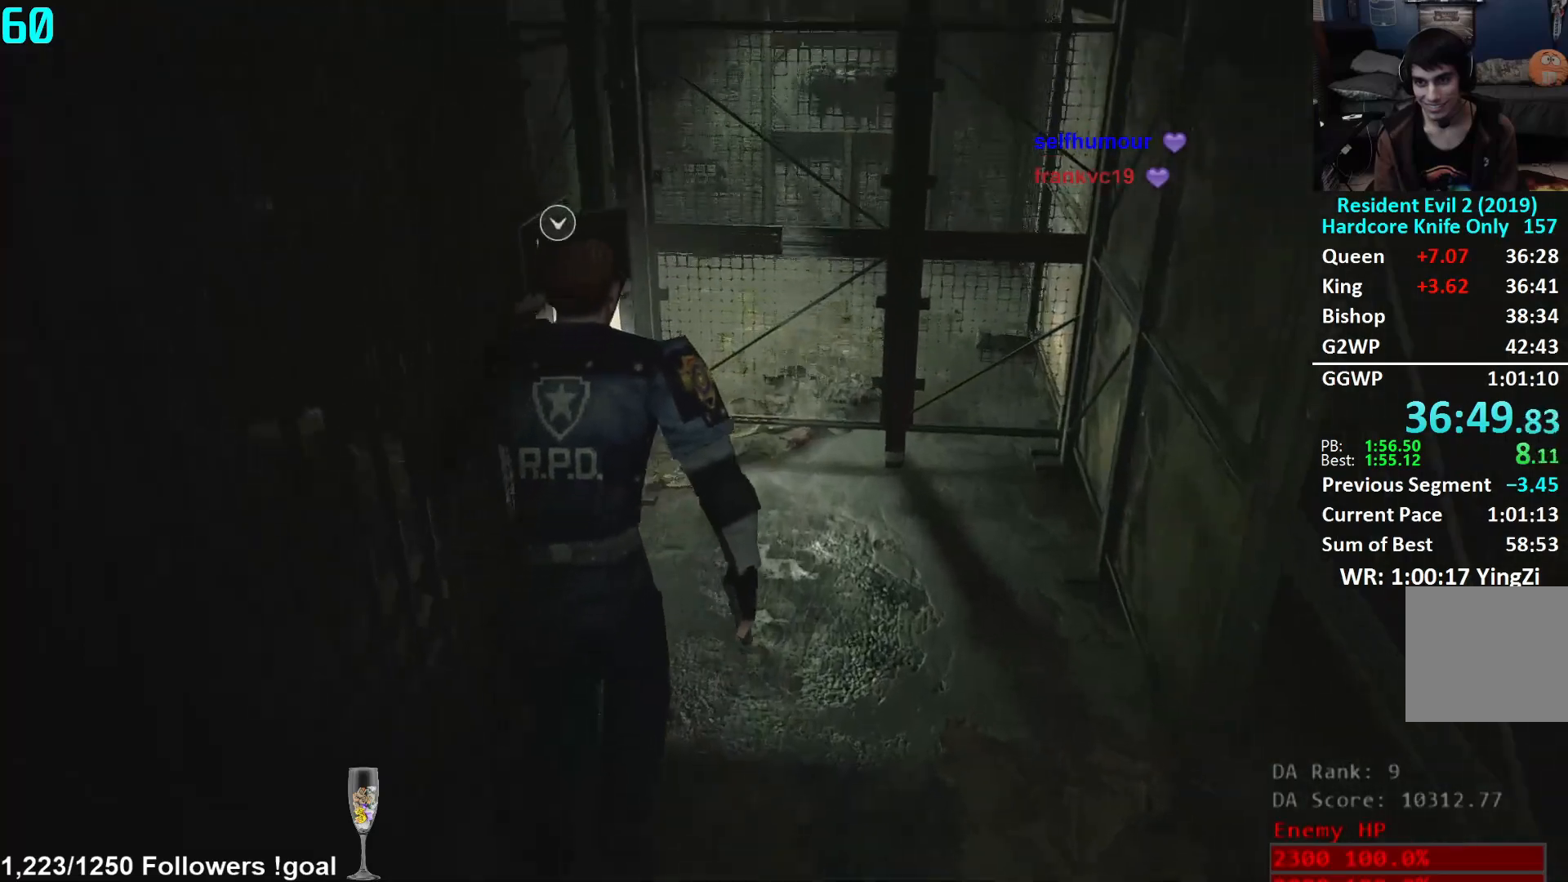
{"buttons": ["DPAD_DOWN"], "left_stick": "center", "right_stick": "center", "events": [[50, "right_stick", "center"], [133, "A", "down"], [150, "left_stick", "center"], [200, "A", "up"], [267, "DPAD_RIGHT", "down"], [317, "DPAD_RIGHT", "up"], [400, "DPAD_RIGHT", "down"], [450, "DPAD_DOWN", "down"], [484, "DPAD_RIGHT", "up"]]}
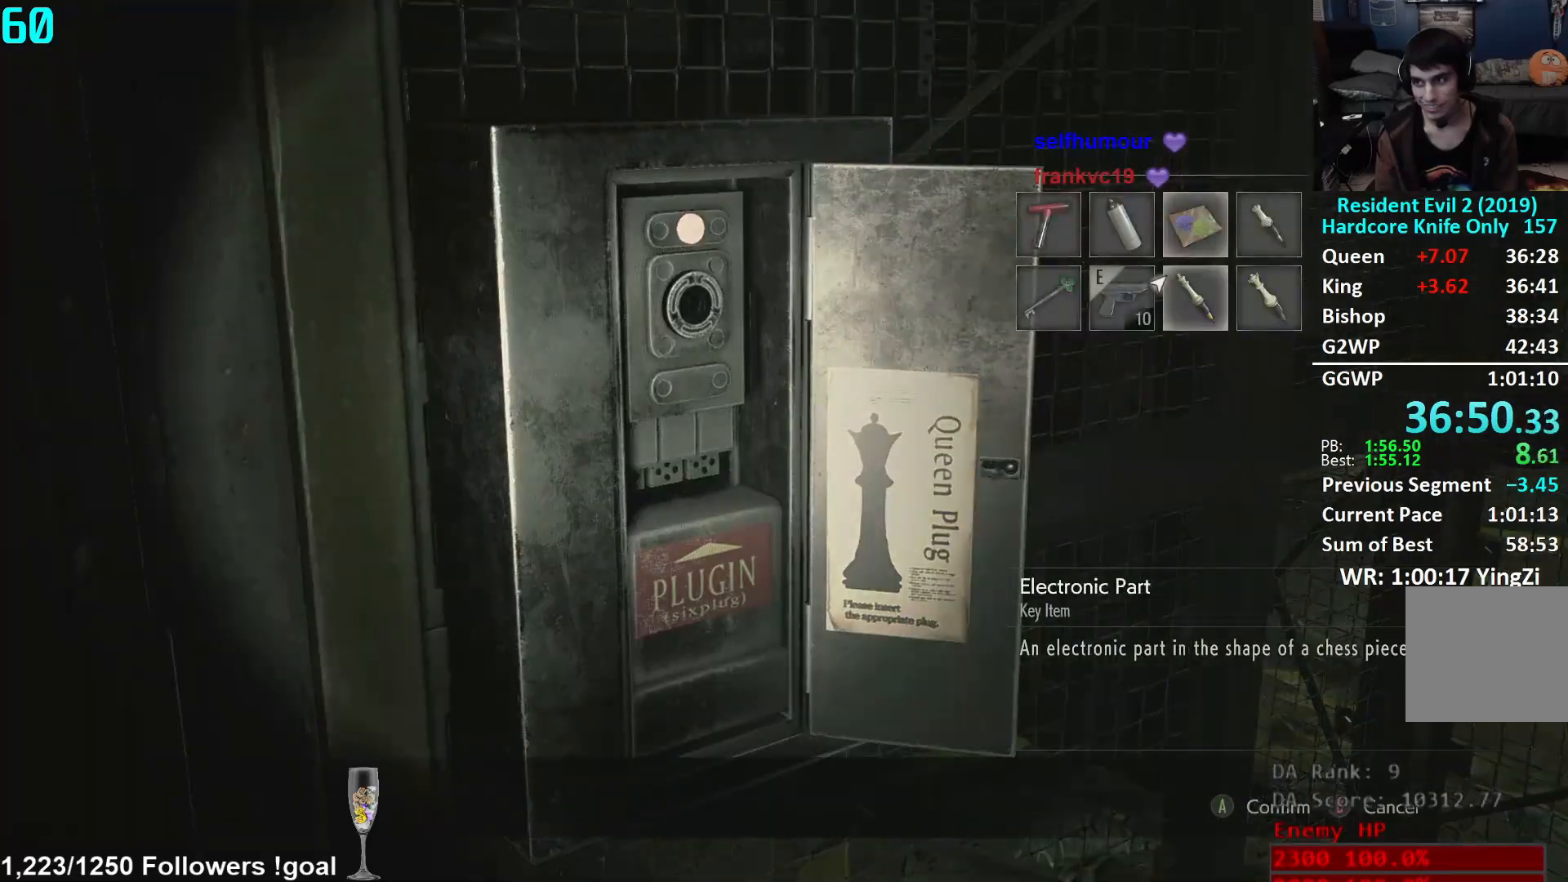
{"buttons": [], "left_stick": "center", "right_stick": "center", "events": [[50, "DPAD_DOWN", "up"], [234, "DPAD_RIGHT", "down"], [301, "A", "down"], [301, "DPAD_RIGHT", "up"], [384, "A", "up"], [417, "A", "down"], [467, "A", "up"]]}
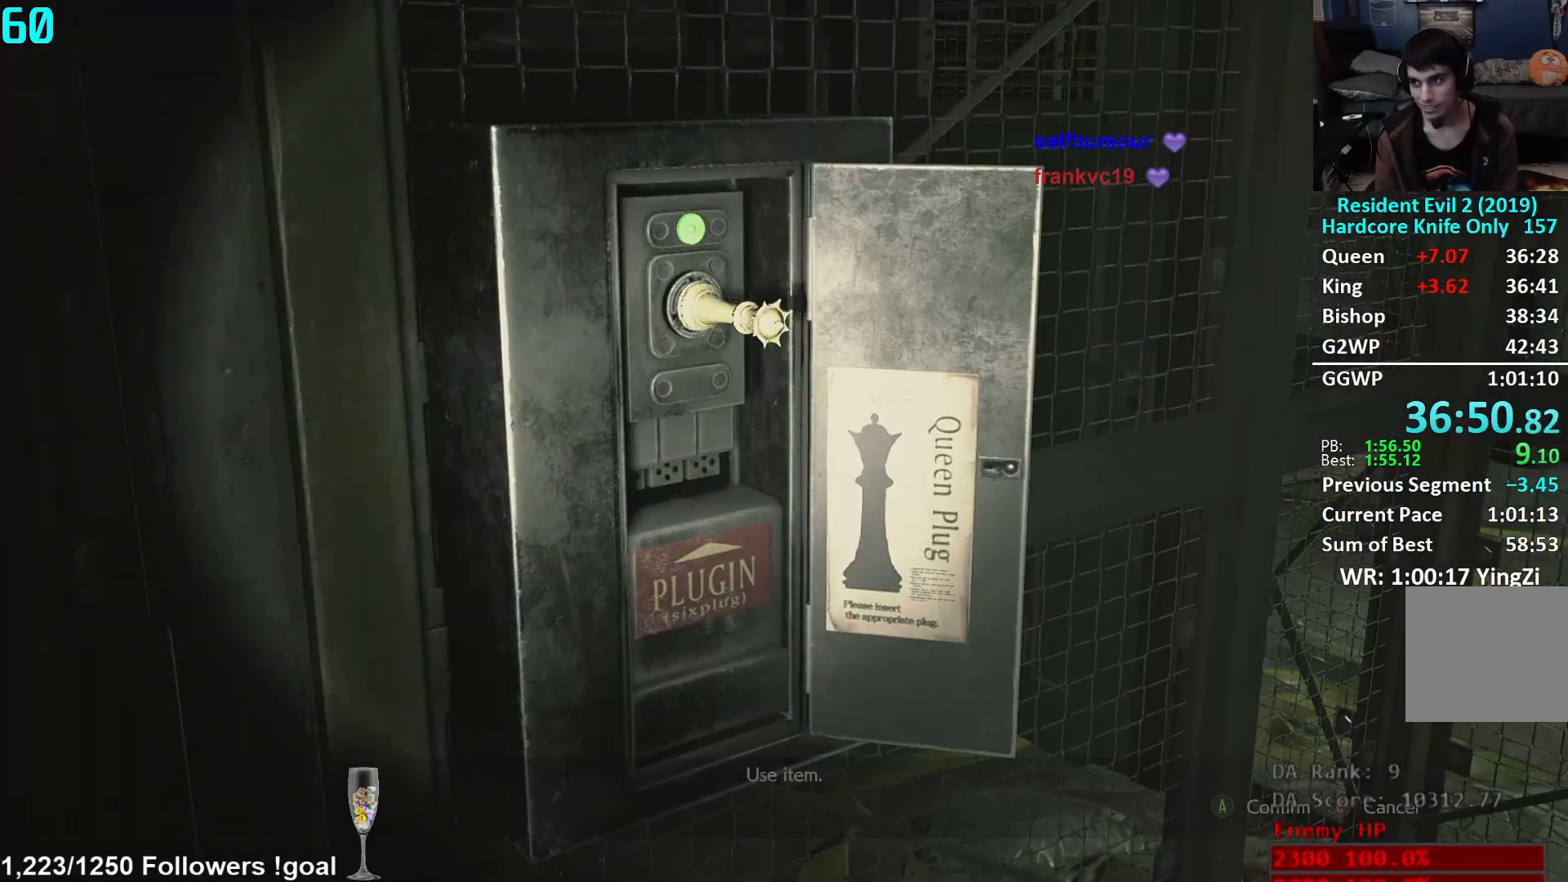
{"buttons": [], "left_stick": "down-left", "right_stick": "left", "events": [[333, "right_stick", "left"], [367, "left_stick", "down-left"]]}
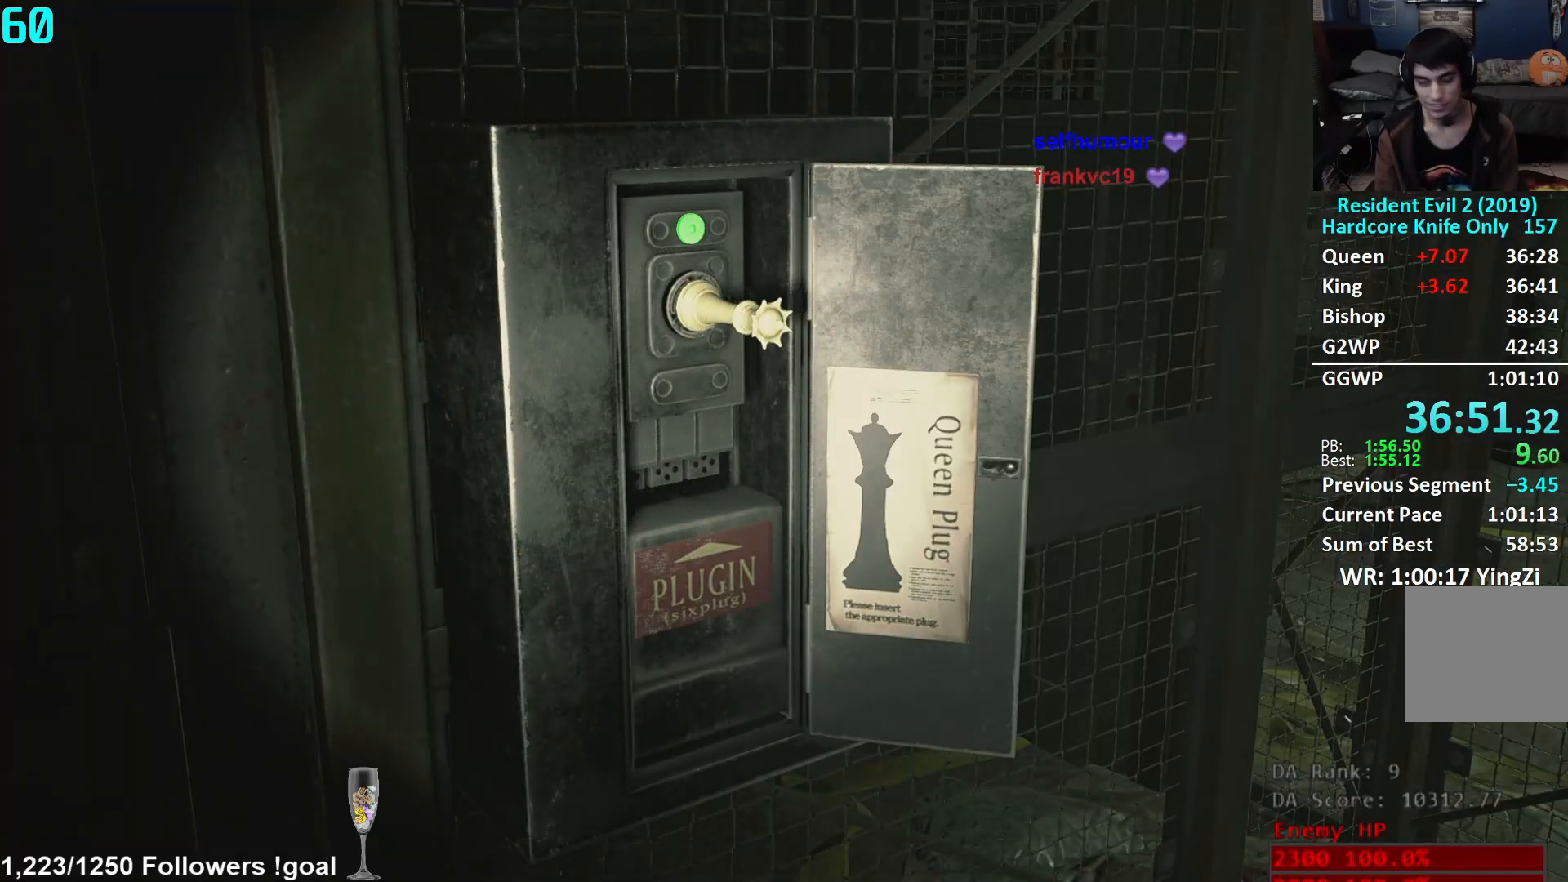
{"buttons": [], "left_stick": "down-left", "right_stick": "left", "events": [[34, "L3", "down"], [117, "L3", "up"], [200, "L3", "down"], [317, "L3", "up"], [384, "L3", "down"], [467, "L3", "up"]]}
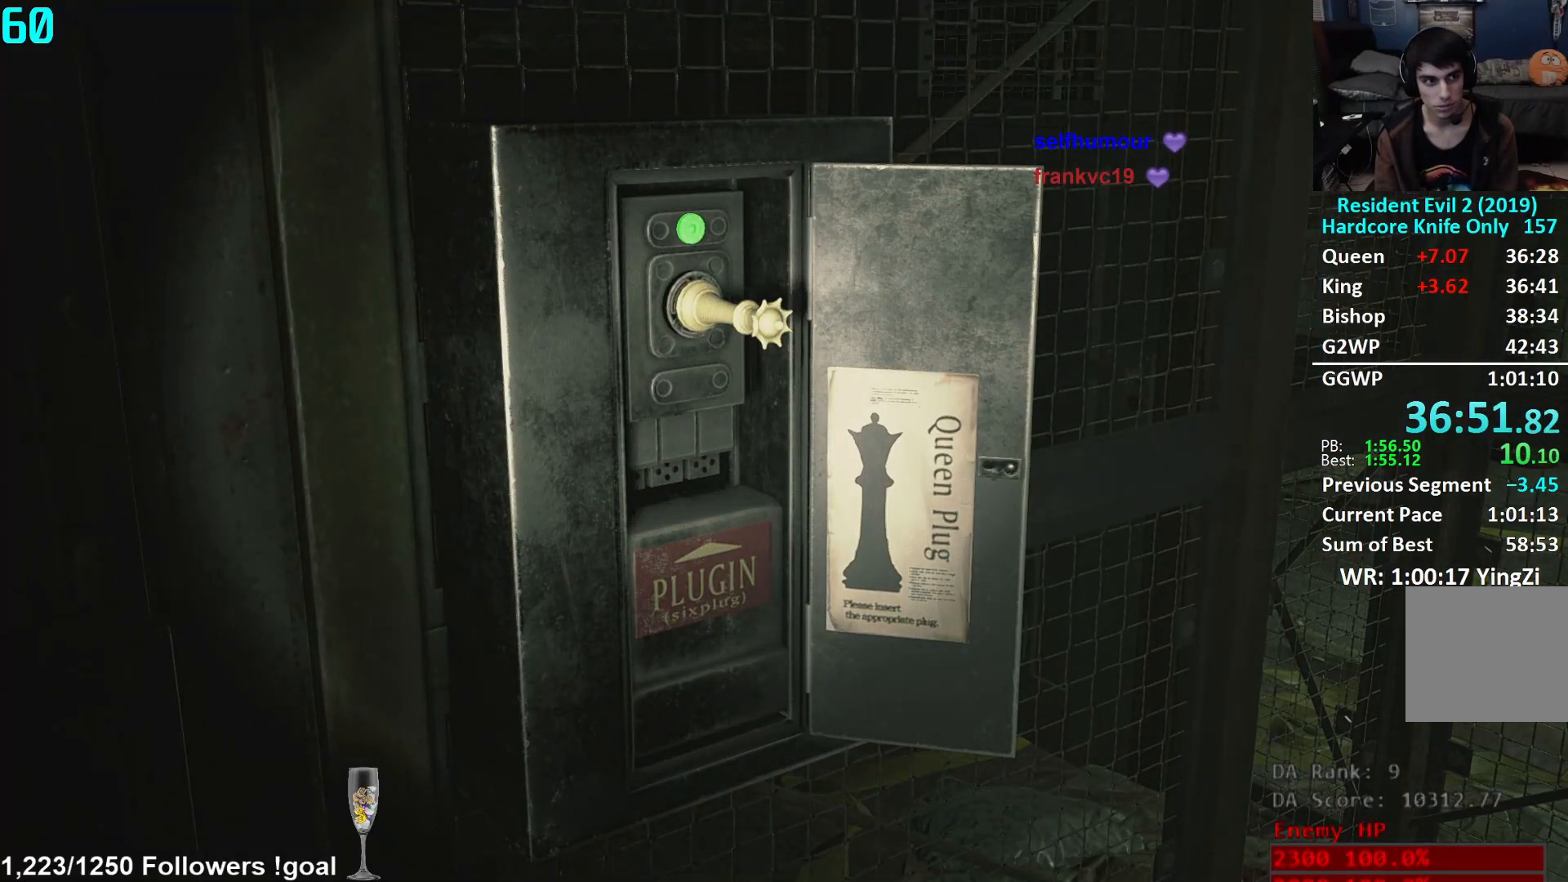
{"buttons": [], "left_stick": "down-left", "right_stick": "left", "events": [[33, "L3", "down"], [150, "L3", "up"], [200, "L3", "down"], [317, "L3", "up"], [367, "L3", "down"], [484, "L3", "up"]]}
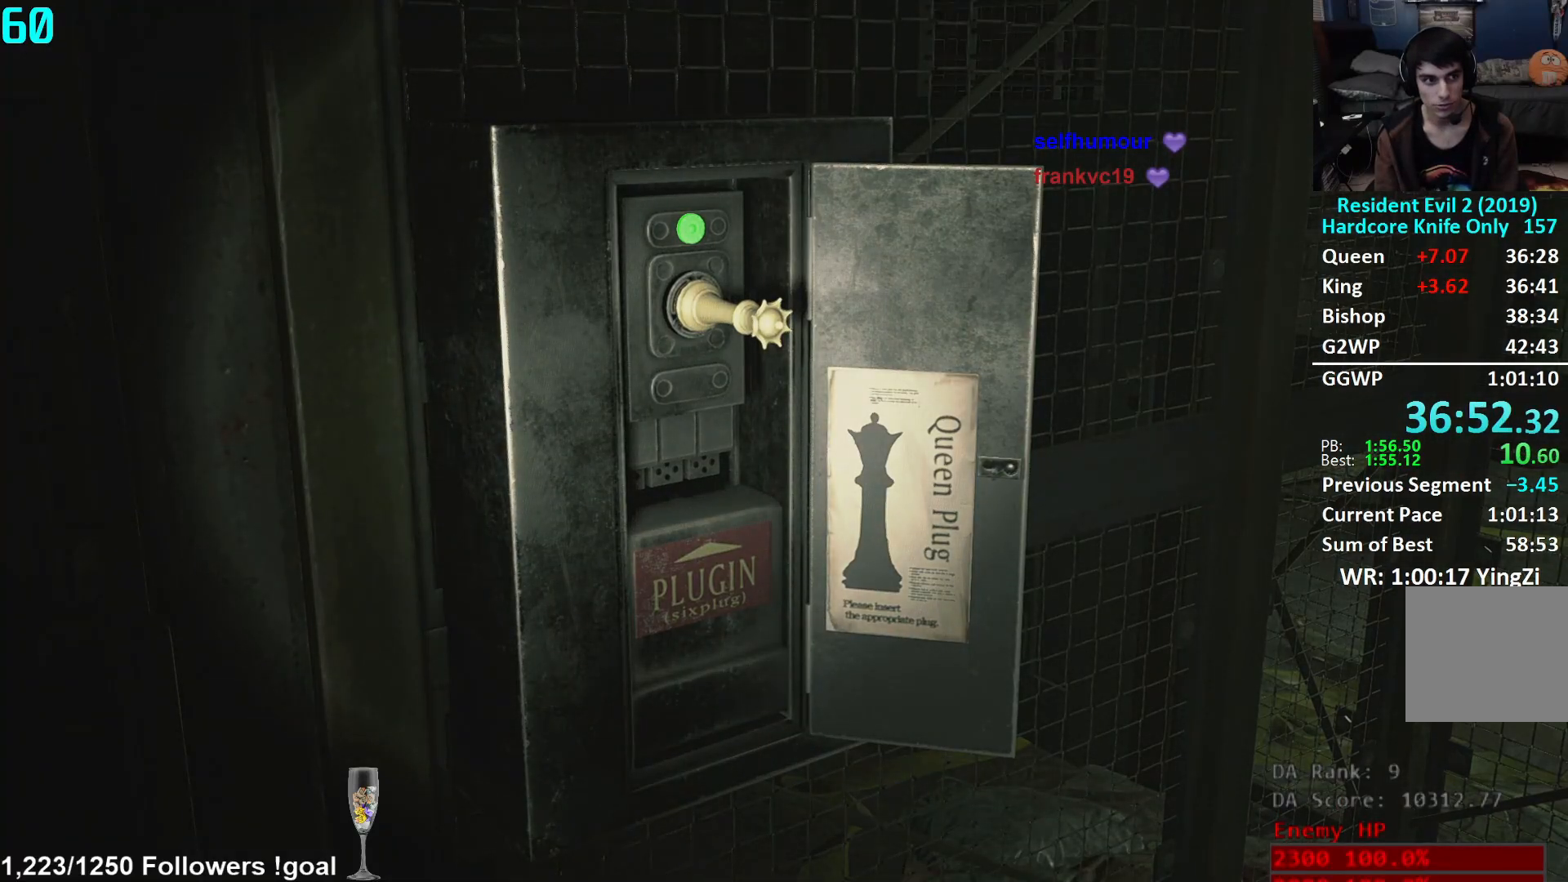
{"buttons": [], "left_stick": "up-left", "right_stick": "left", "events": [[34, "L3", "down"], [134, "L3", "up"], [200, "L3", "down"], [284, "L3", "up"], [351, "left_stick", "left"], [484, "left_stick", "up-left"]]}
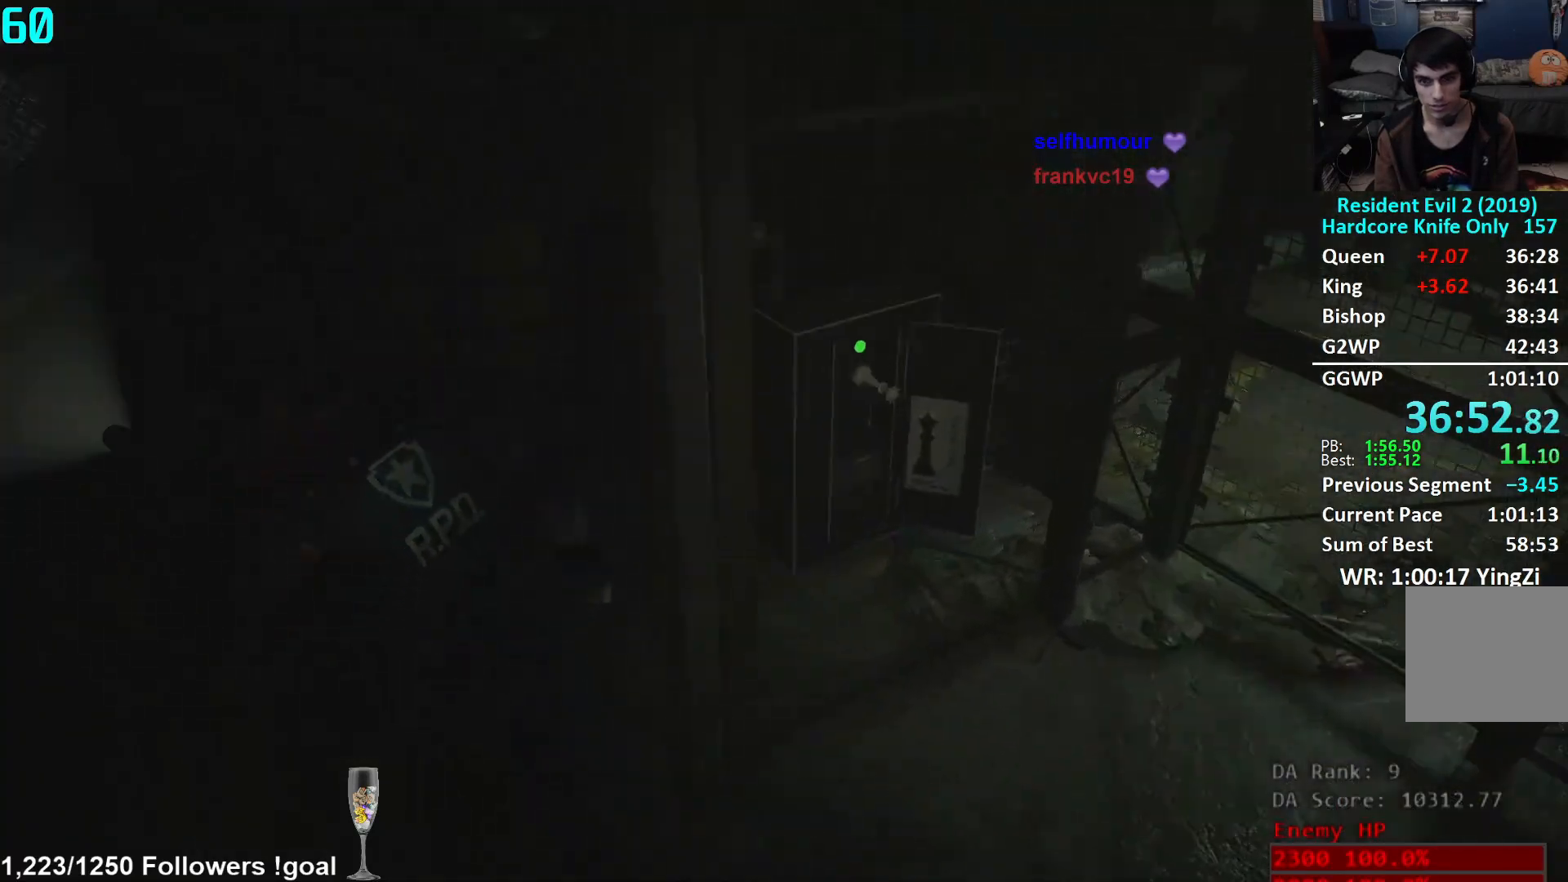
{"buttons": [], "left_stick": "up-left", "right_stick": "center", "events": [[500, "right_stick", "center"]]}
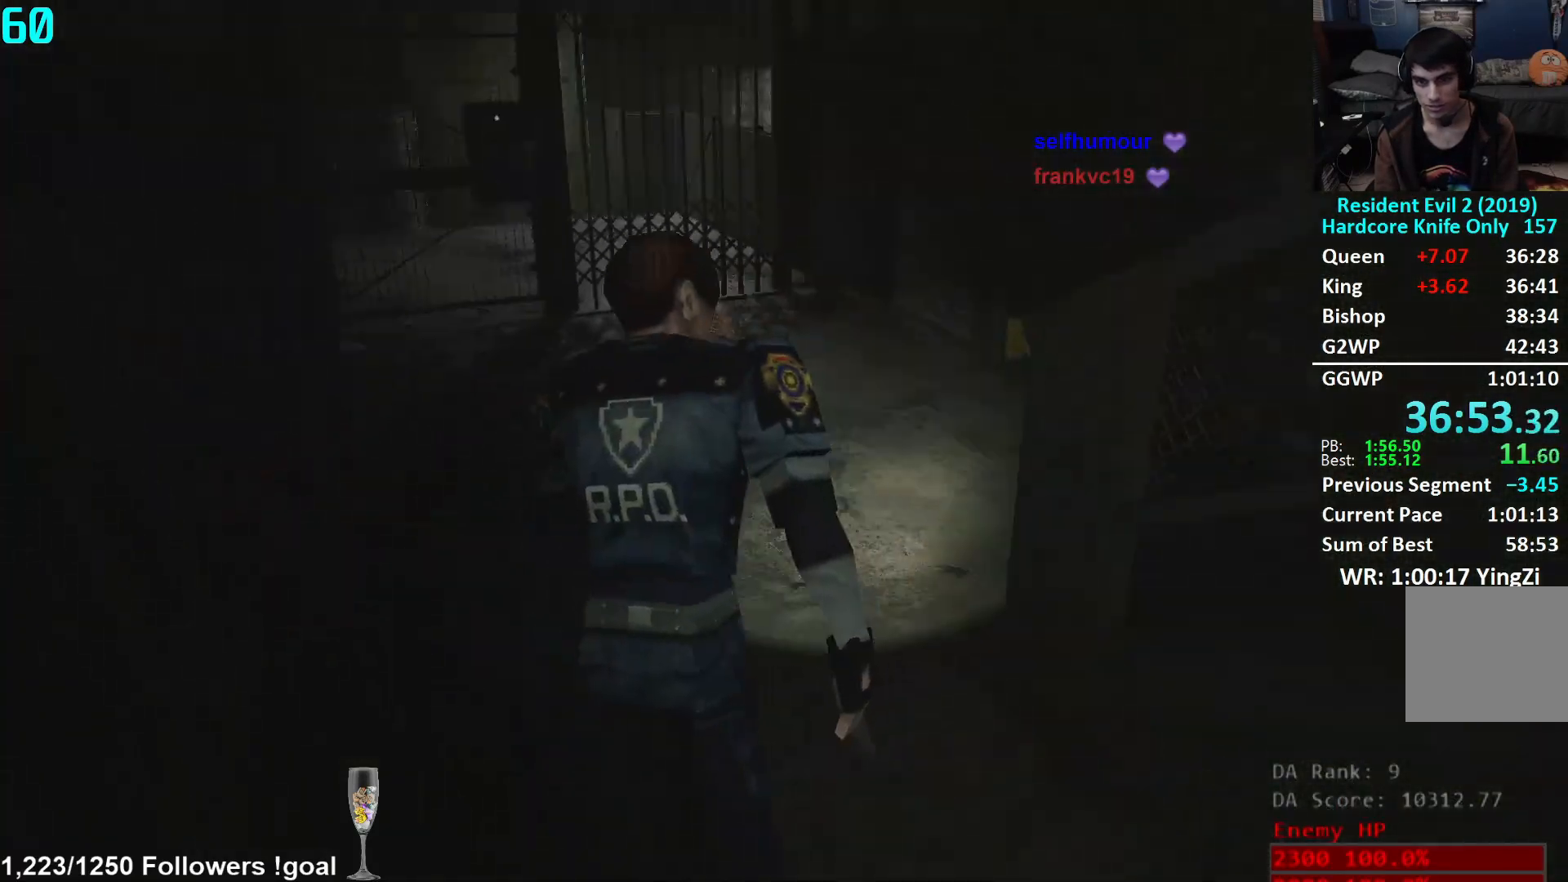
{"buttons": [], "left_stick": "up", "right_stick": "center", "events": [[34, "left_stick", "up"], [100, "right_stick", "left"], [234, "right_stick", "center"], [384, "right_stick", "up-left"], [501, "right_stick", "center"]]}
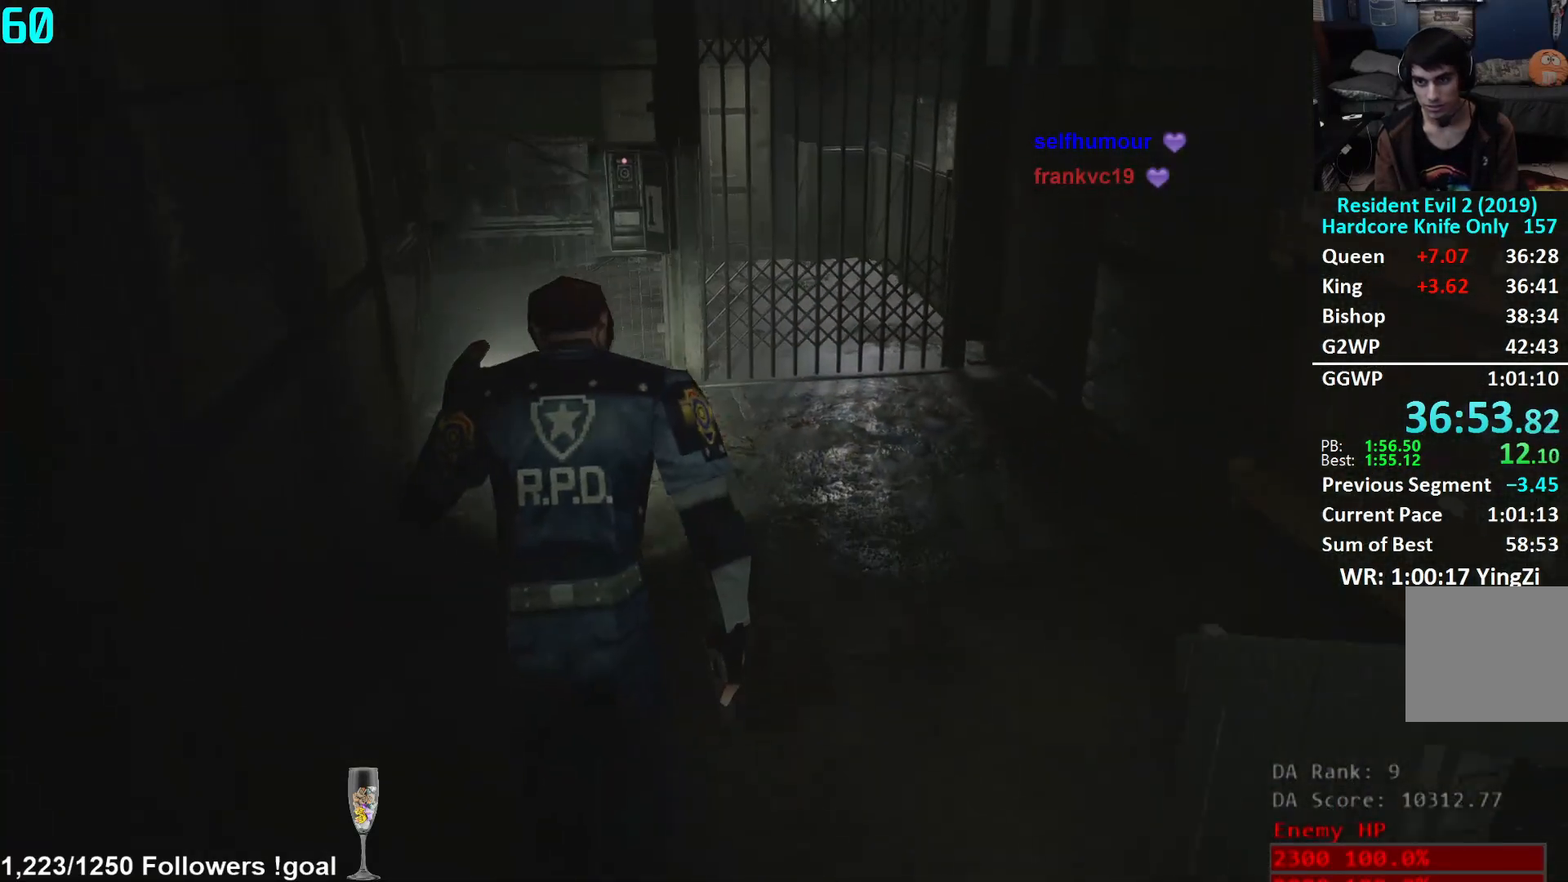
{"buttons": [], "left_stick": "up", "right_stick": "center", "events": [[66, "right_stick", "left"], [200, "right_stick", "center"]]}
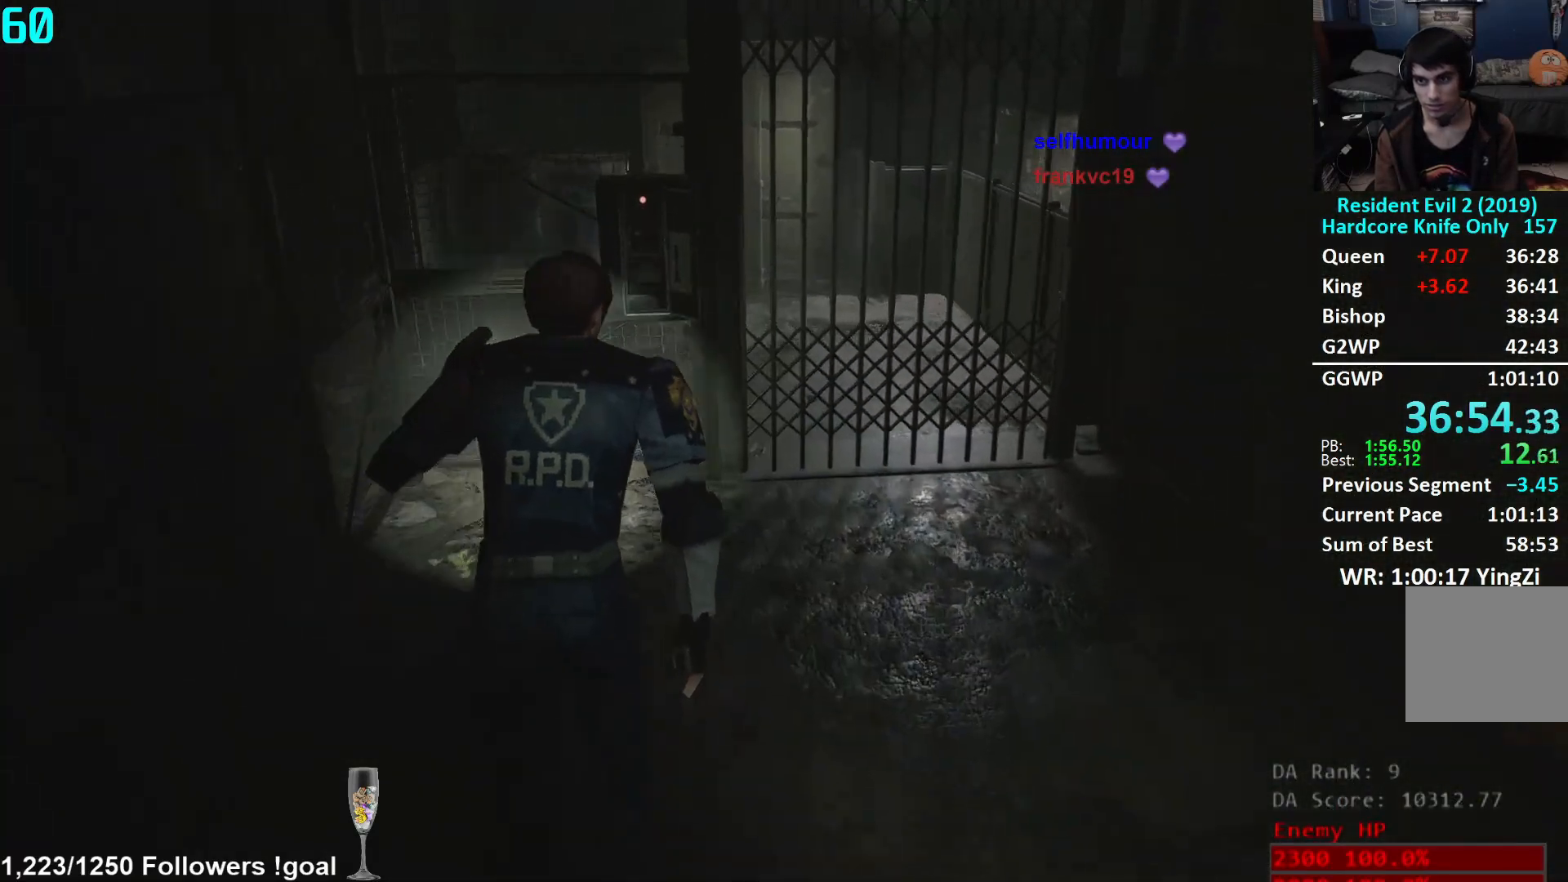
{"buttons": [], "left_stick": "up", "right_stick": "center", "events": [[367, "right_stick", "down"], [484, "right_stick", "center"]]}
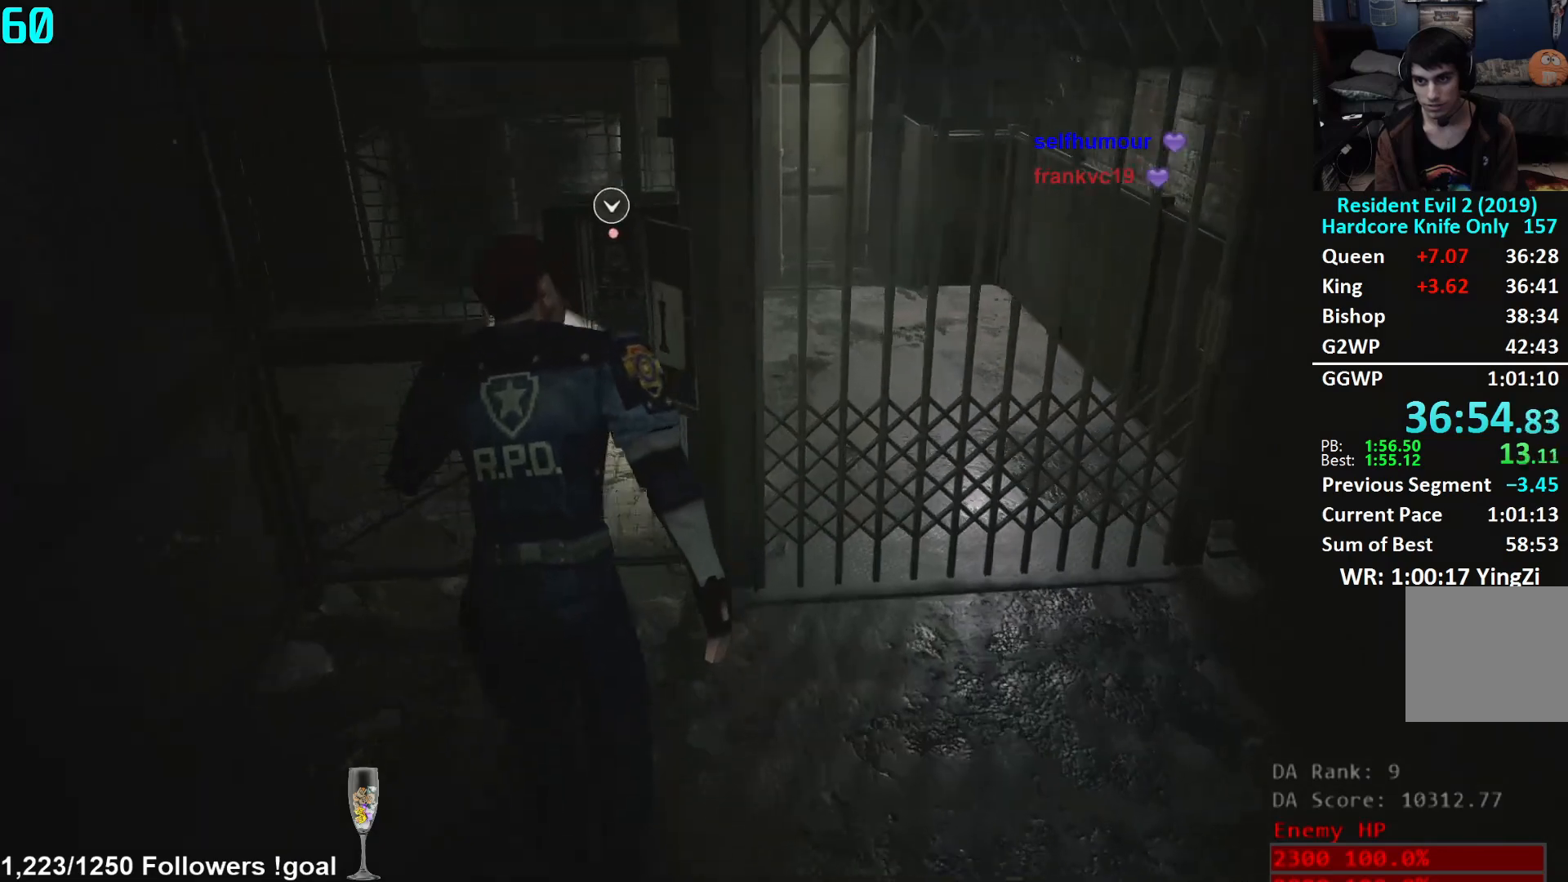
{"buttons": [], "left_stick": "center", "right_stick": "center", "events": [[100, "A", "down"], [167, "left_stick", "center"], [200, "A", "up"], [283, "DPAD_RIGHT", "down"], [333, "DPAD_RIGHT", "up"], [383, "DPAD_RIGHT", "down"], [400, "DPAD_DOWN", "down"], [433, "DPAD_RIGHT", "up"], [450, "DPAD_DOWN", "up"]]}
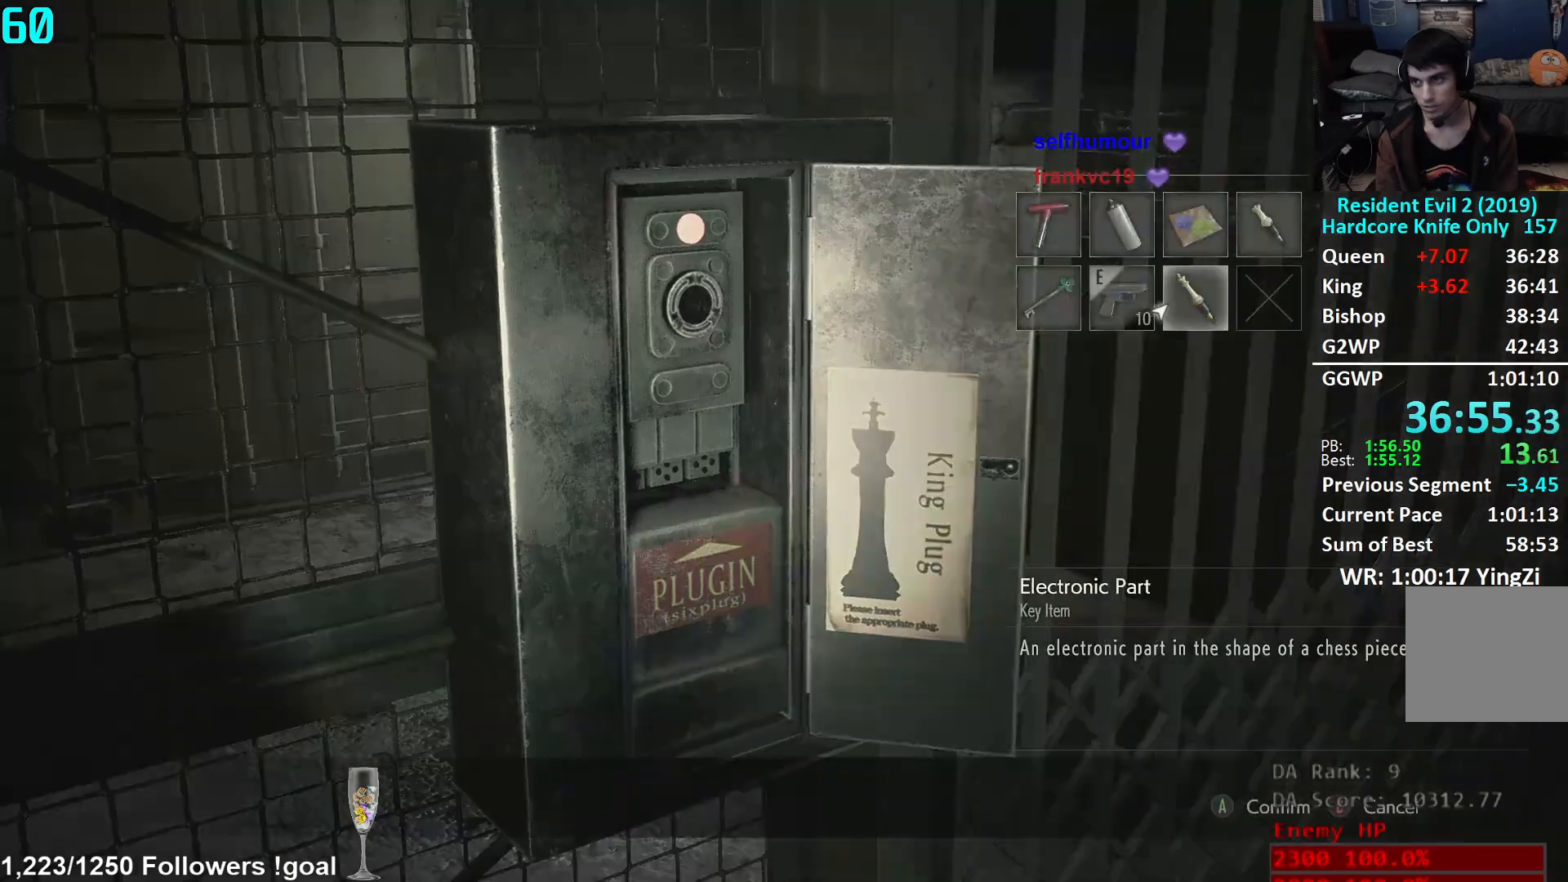
{"buttons": [], "left_stick": "center", "right_stick": "center", "events": [[34, "A", "down"], [84, "A", "up"], [117, "A", "down"], [184, "A", "up"]]}
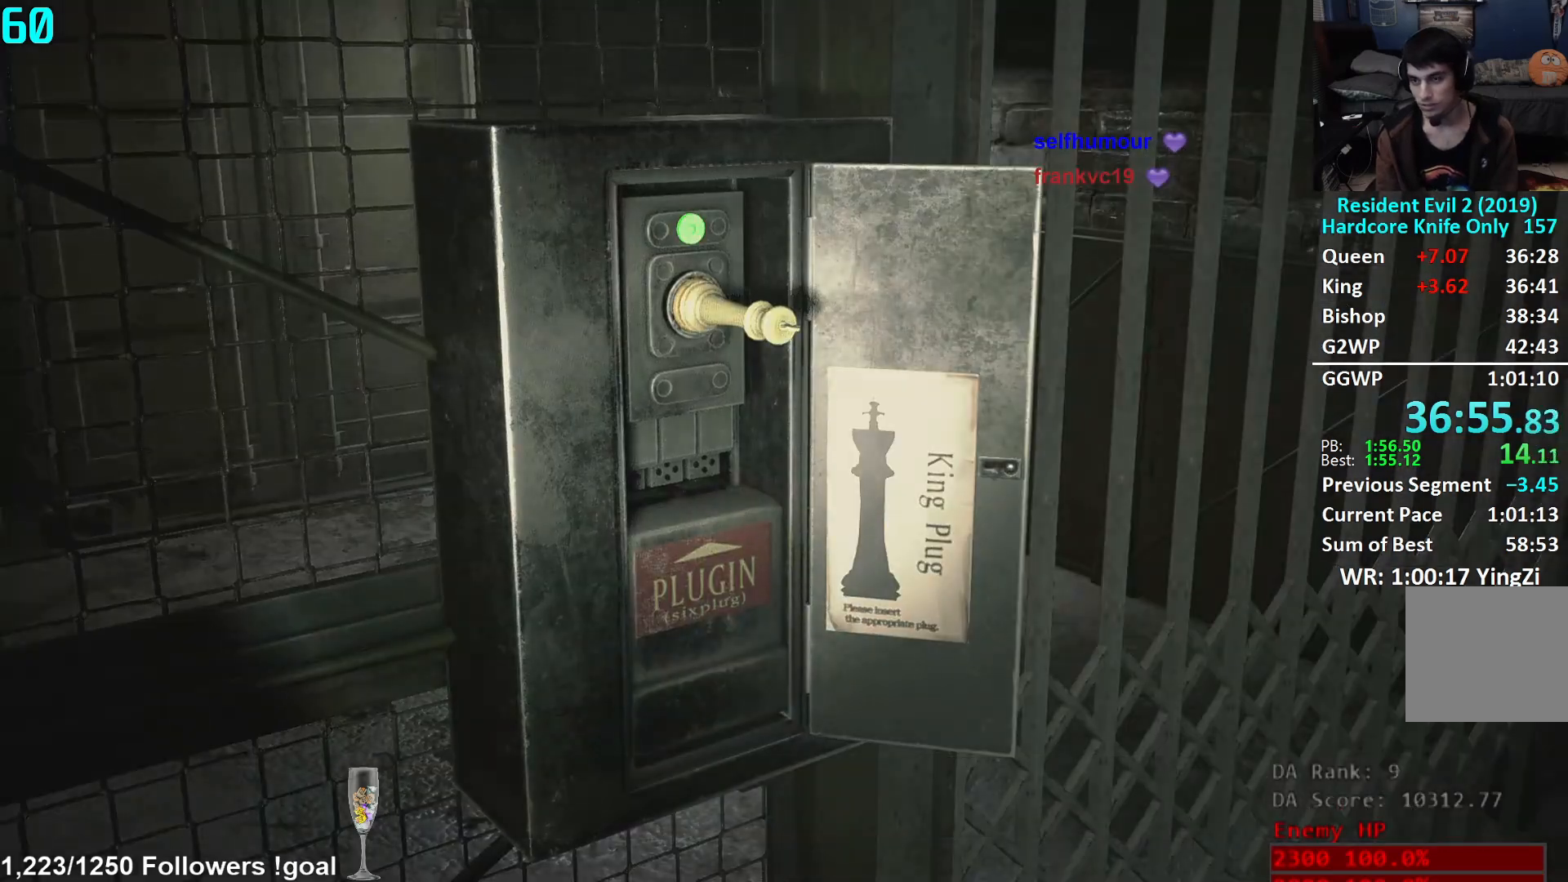
{"buttons": [], "left_stick": "center", "right_stick": "center", "events": []}
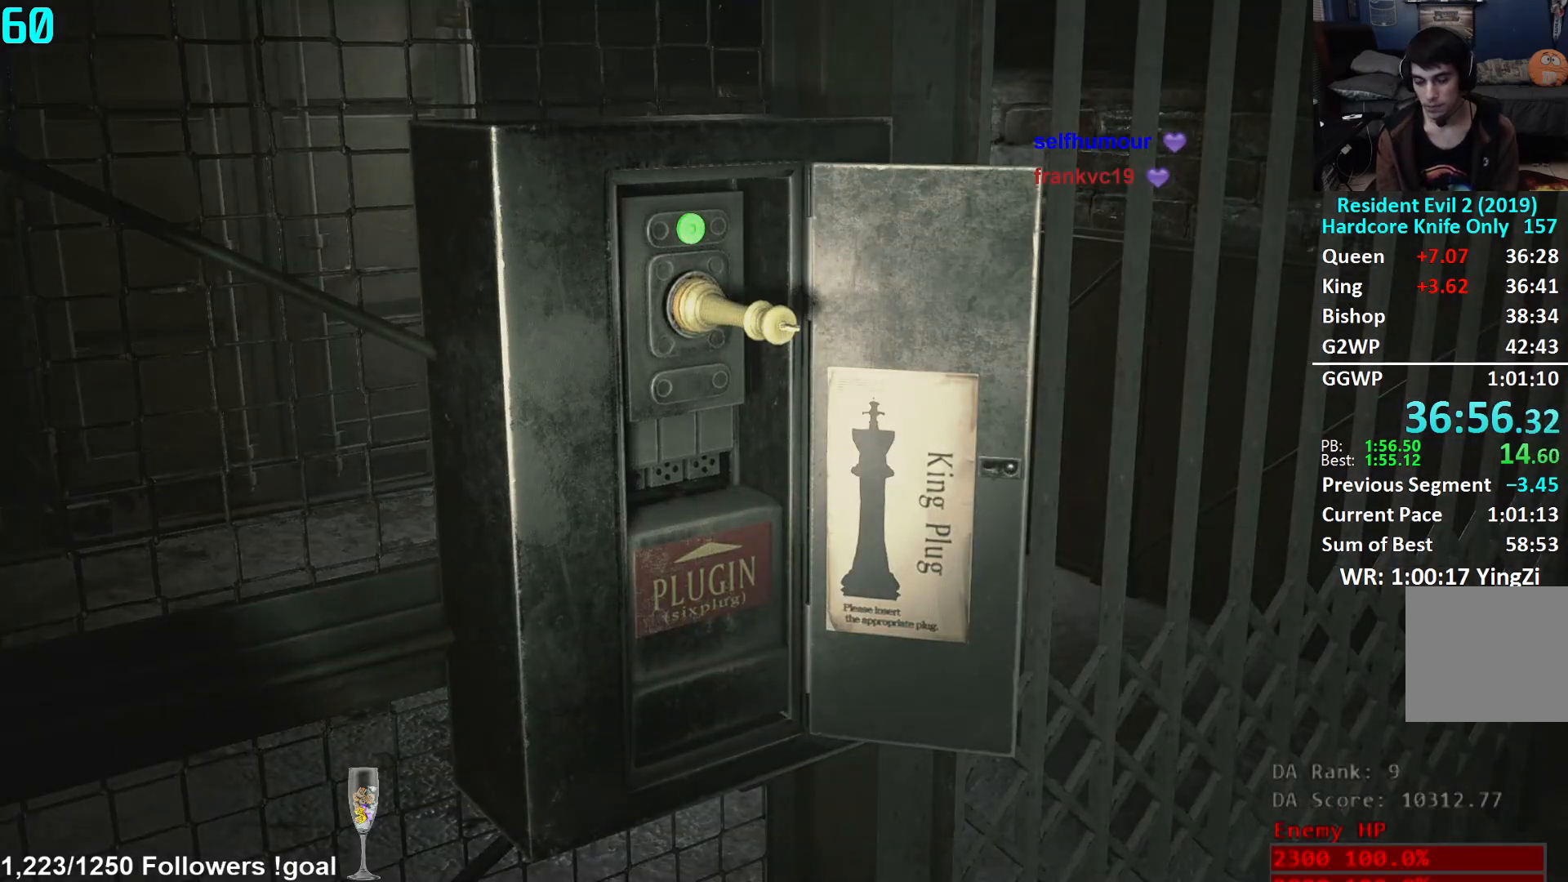
{"buttons": ["L3"], "left_stick": "down", "right_stick": "left", "events": [[301, "left_stick", "down"], [317, "right_stick", "left"], [417, "L3", "down"]]}